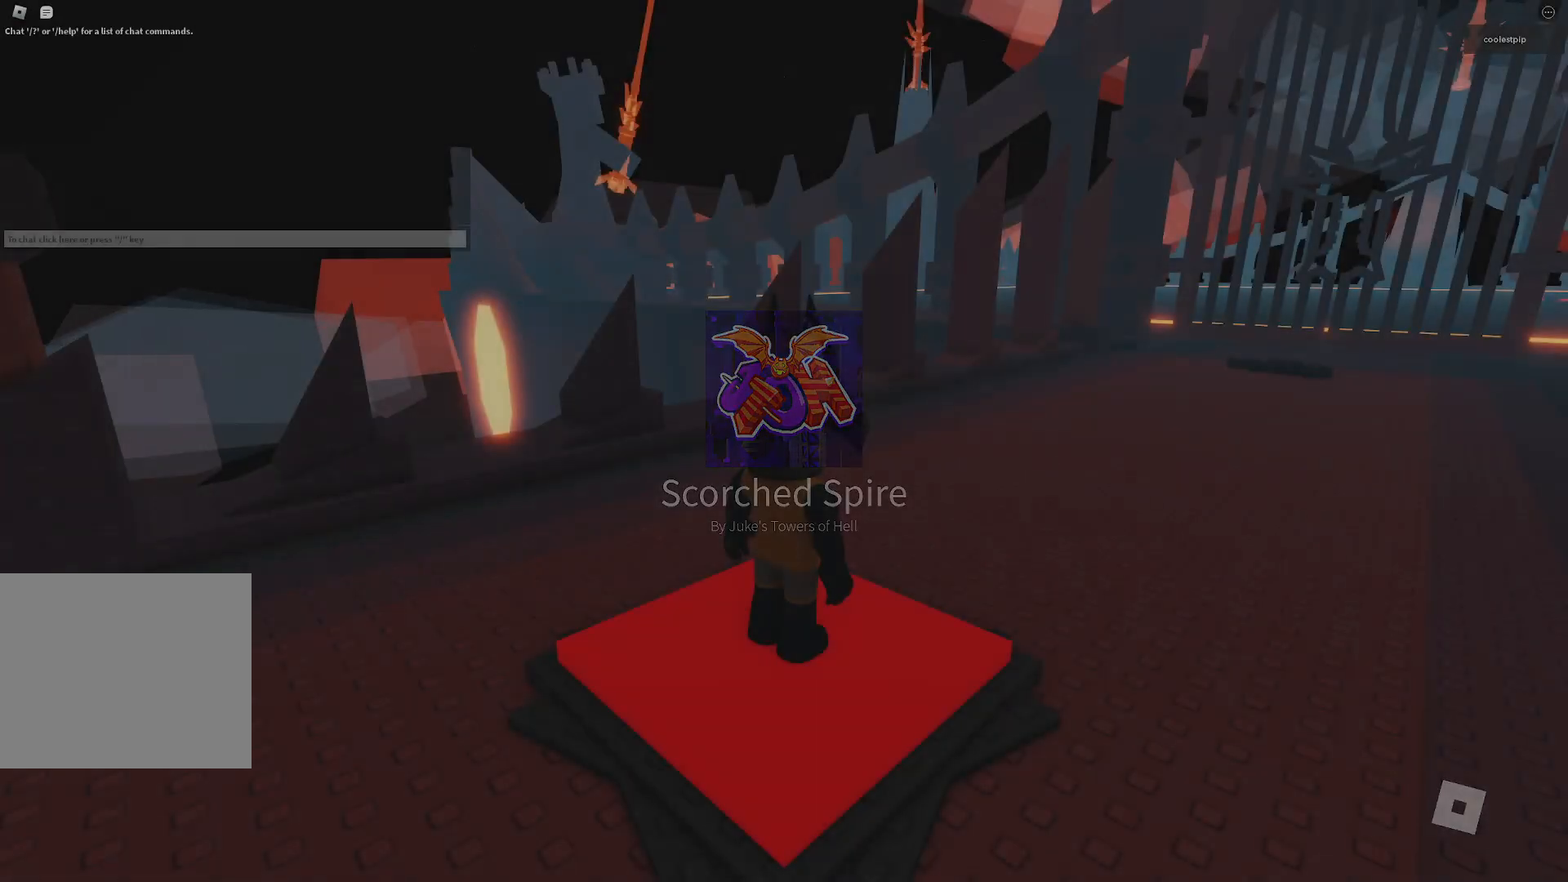
Gameplay with keyboard; each line is a JSON object with the keys held at the frame after it. "events" lists presses ("down") and releases ("up") of "a", "ctrl", "d", "e", "q", "s", "shift", "space" and "w" between this image and that frame as [ms after this image, input, new state], when the widget could be followed in between. No other keys are recorded. Mouse input is not recorded.
{"keys": ["shift", "w"], "events": [[267, "w", "down"], [350, "shift", "down"]]}
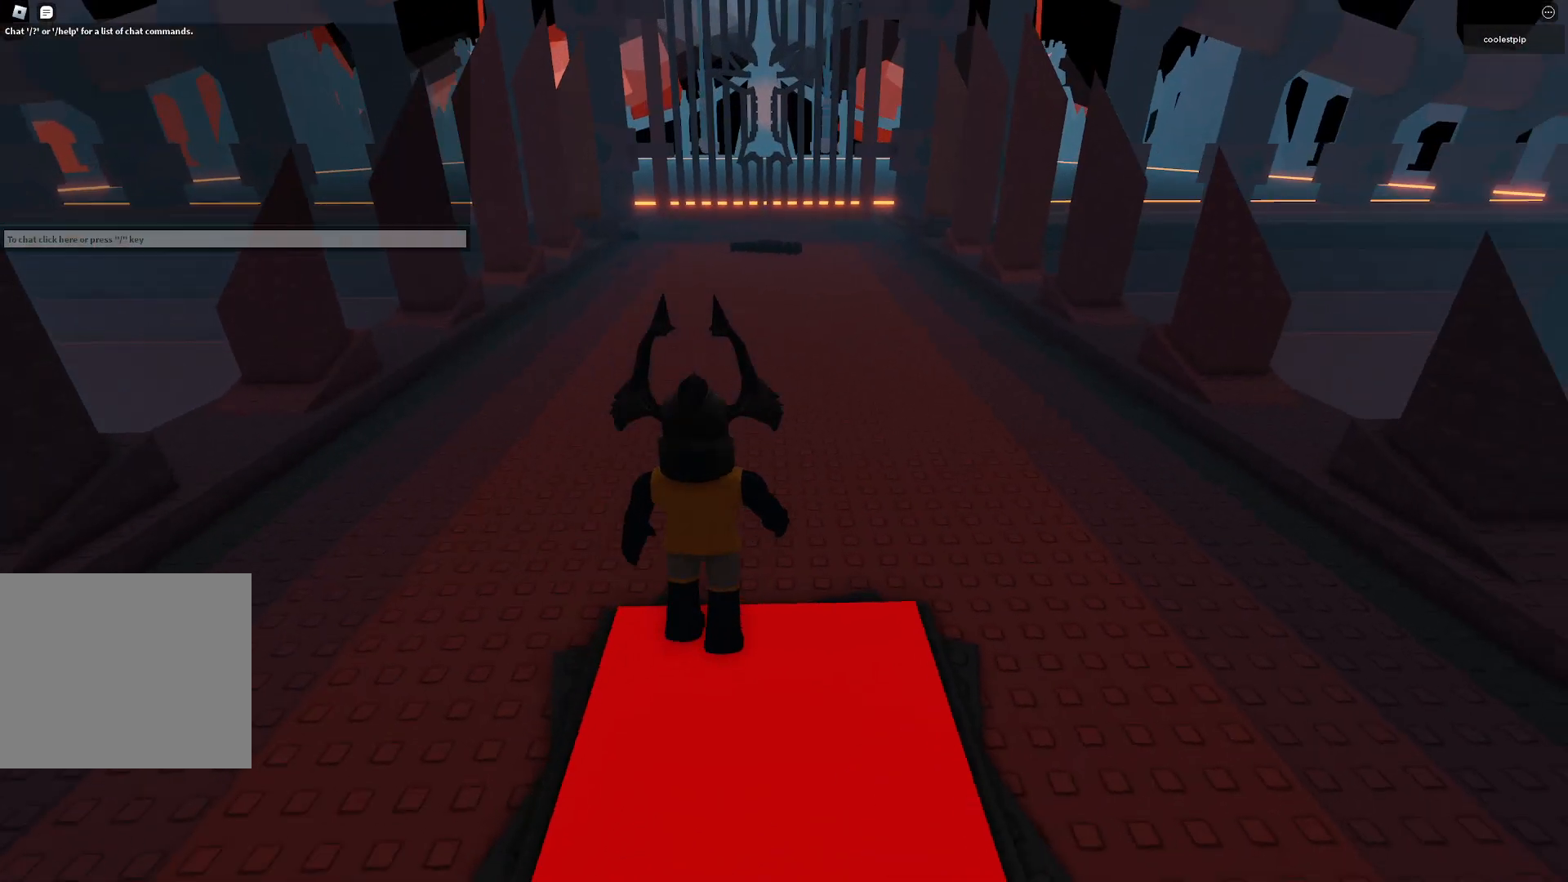
{"keys": ["w"], "events": [[367, "shift", "up"]]}
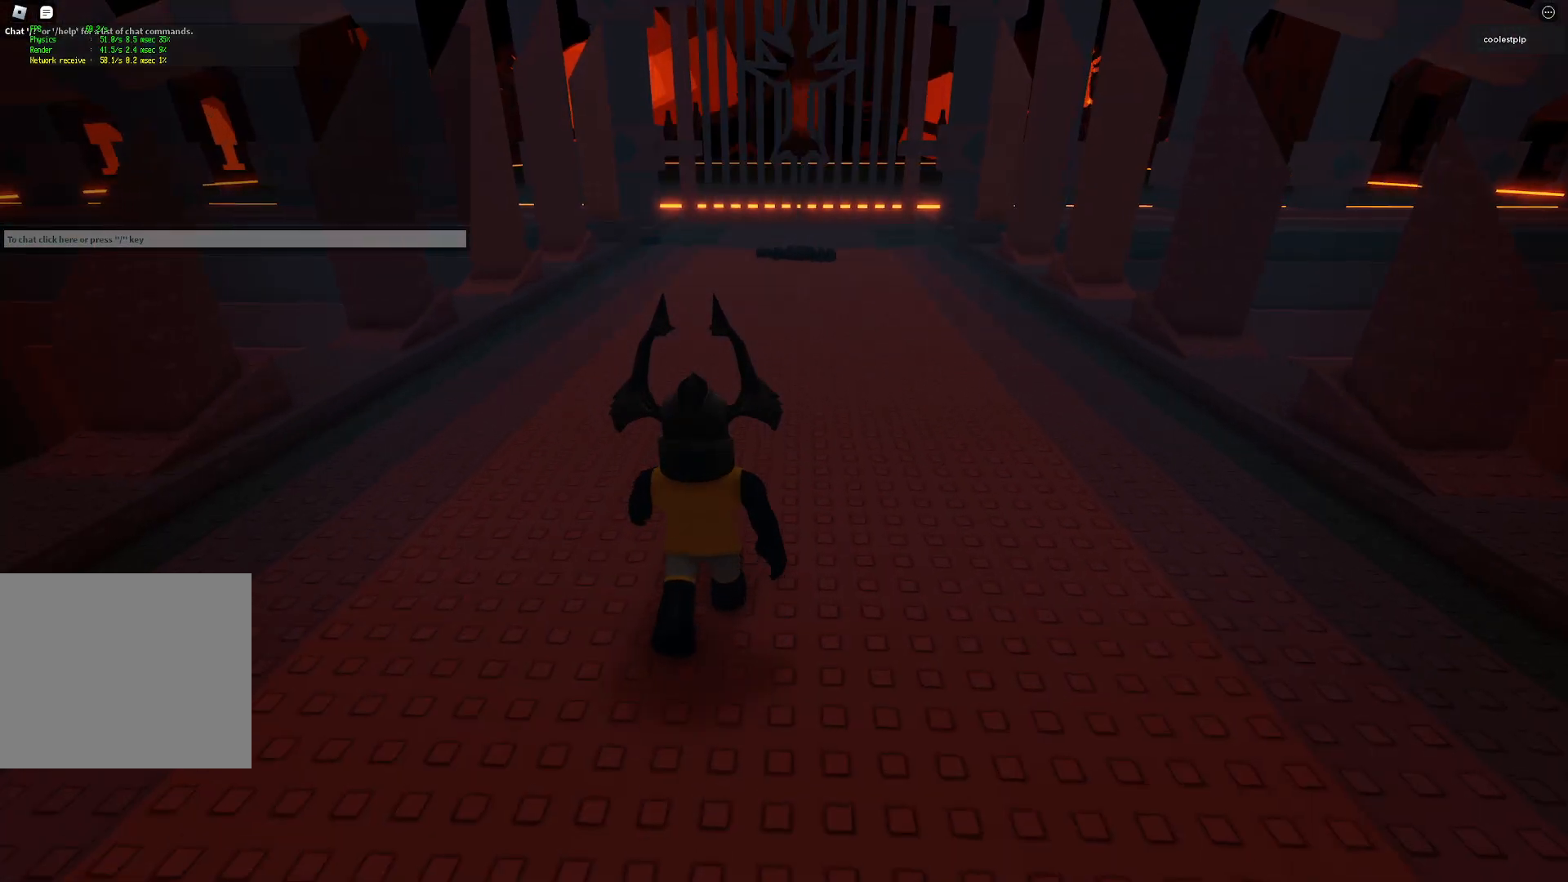
{"keys": ["w"], "events": [[33, "shift", "down"], [183, "shift", "up"]]}
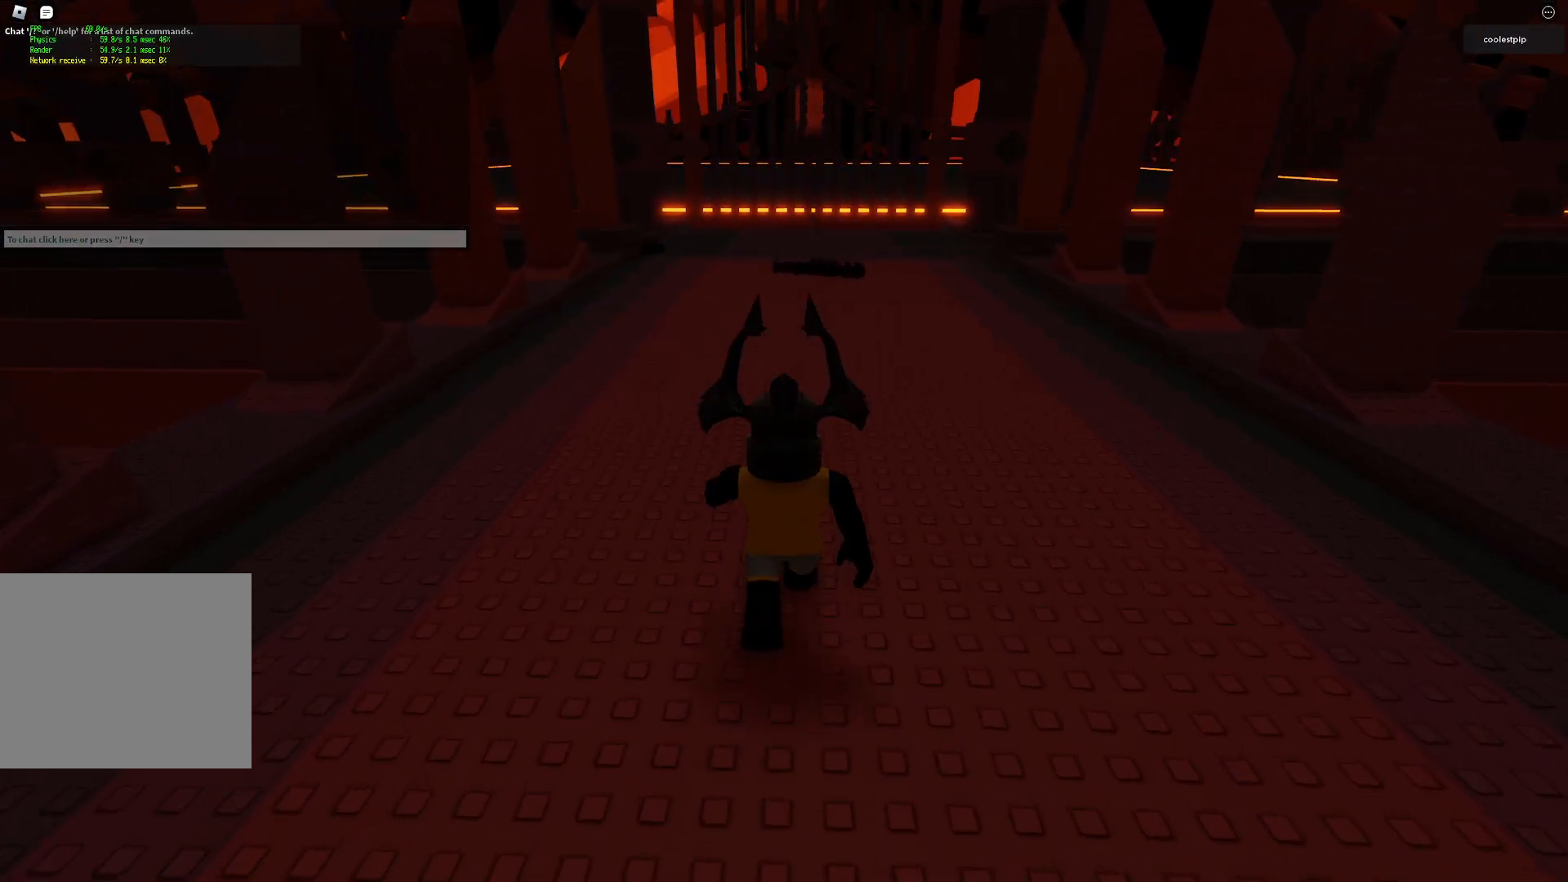
{"keys": ["w"], "events": []}
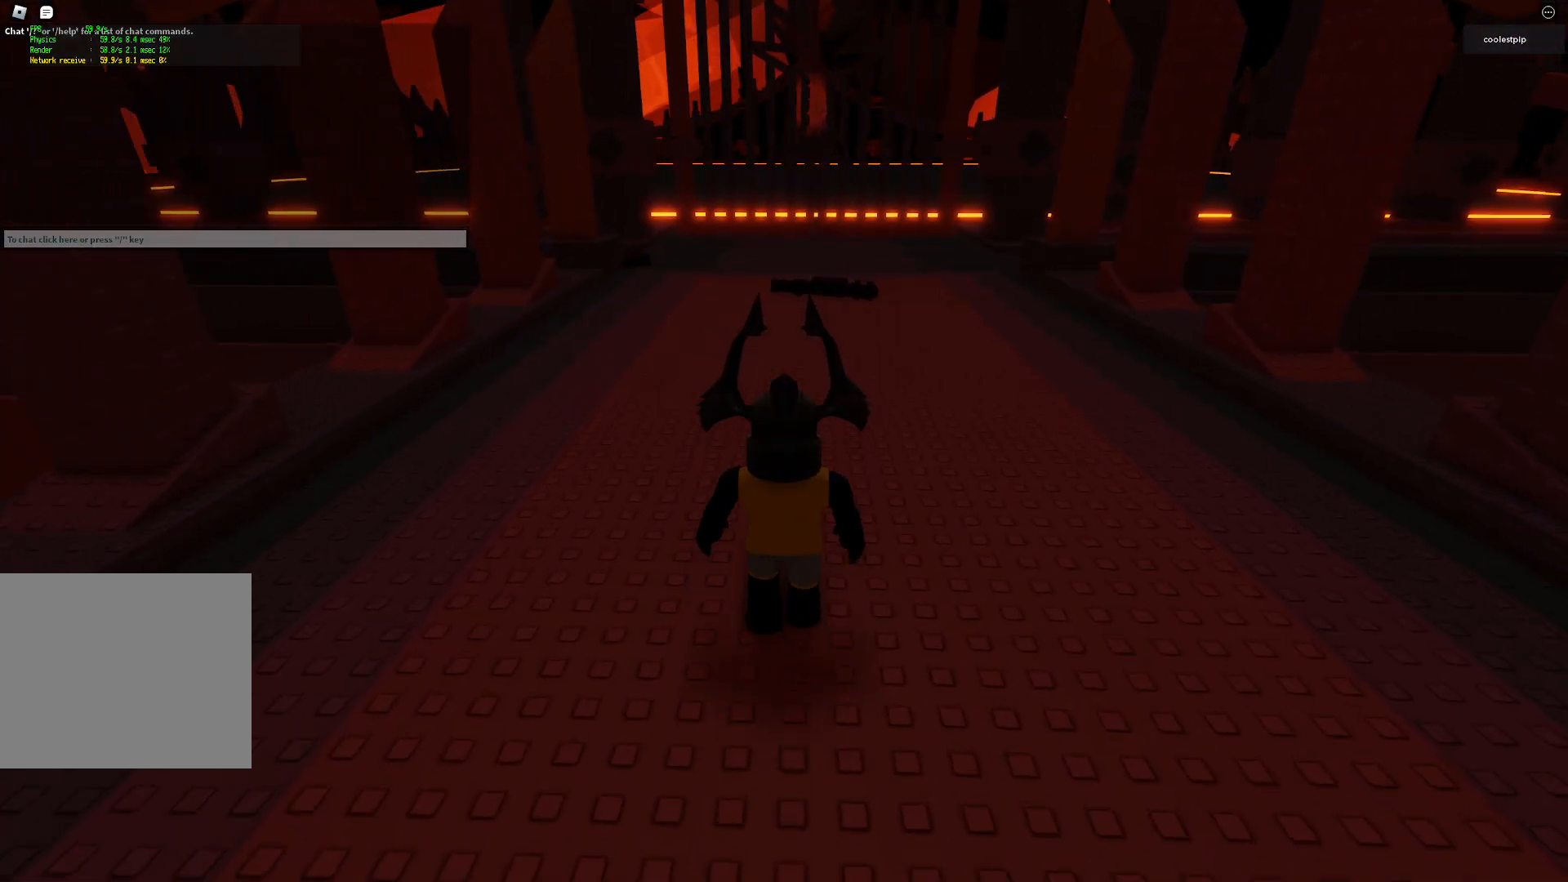
{"keys": ["w"], "events": []}
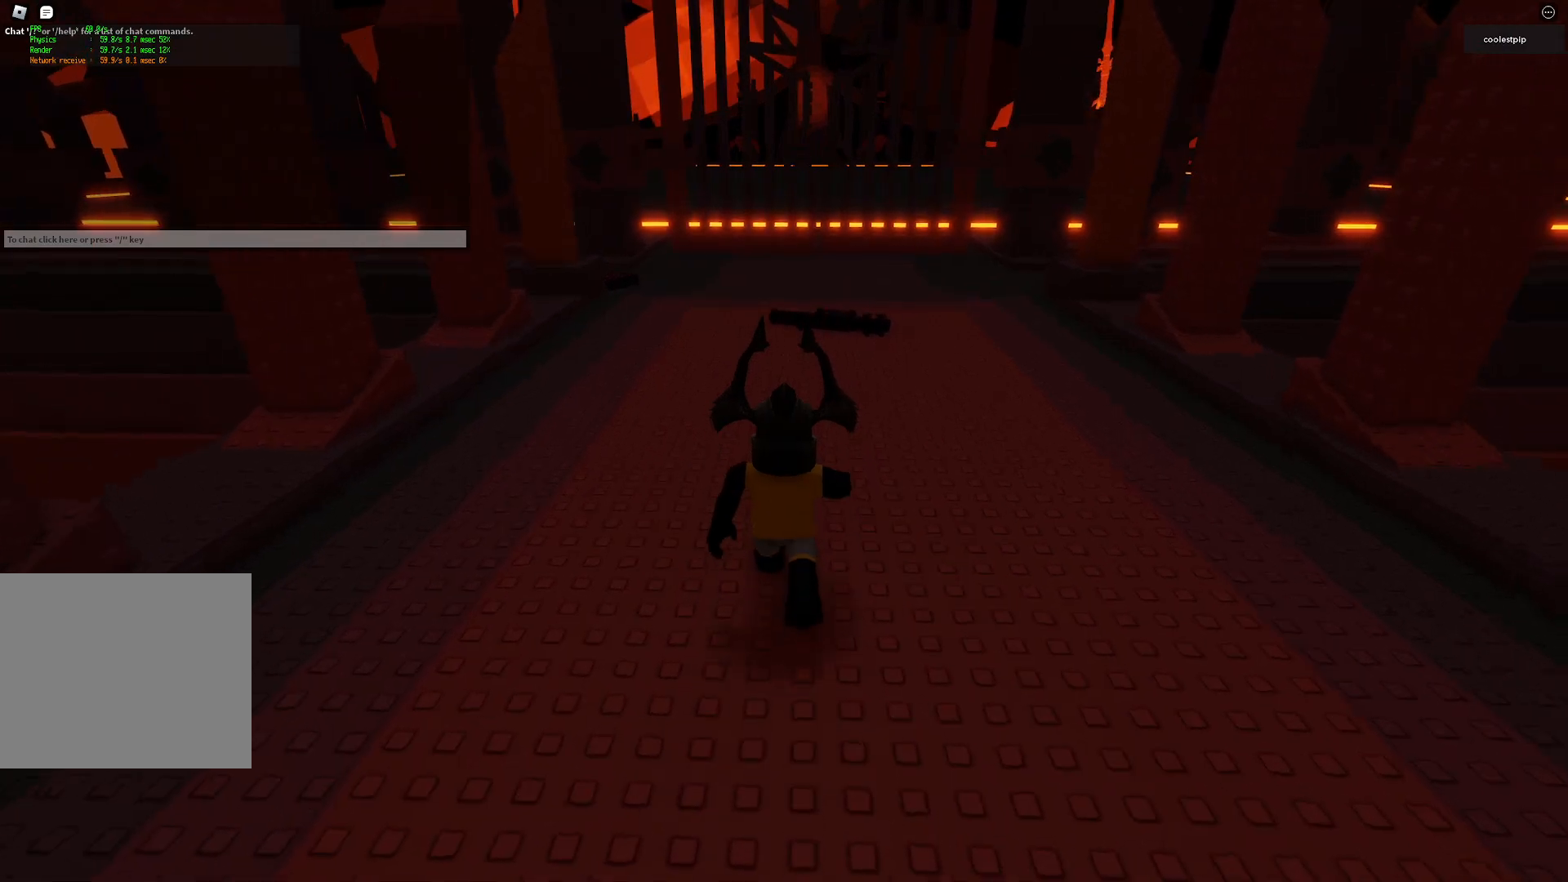
{"keys": ["w"], "events": []}
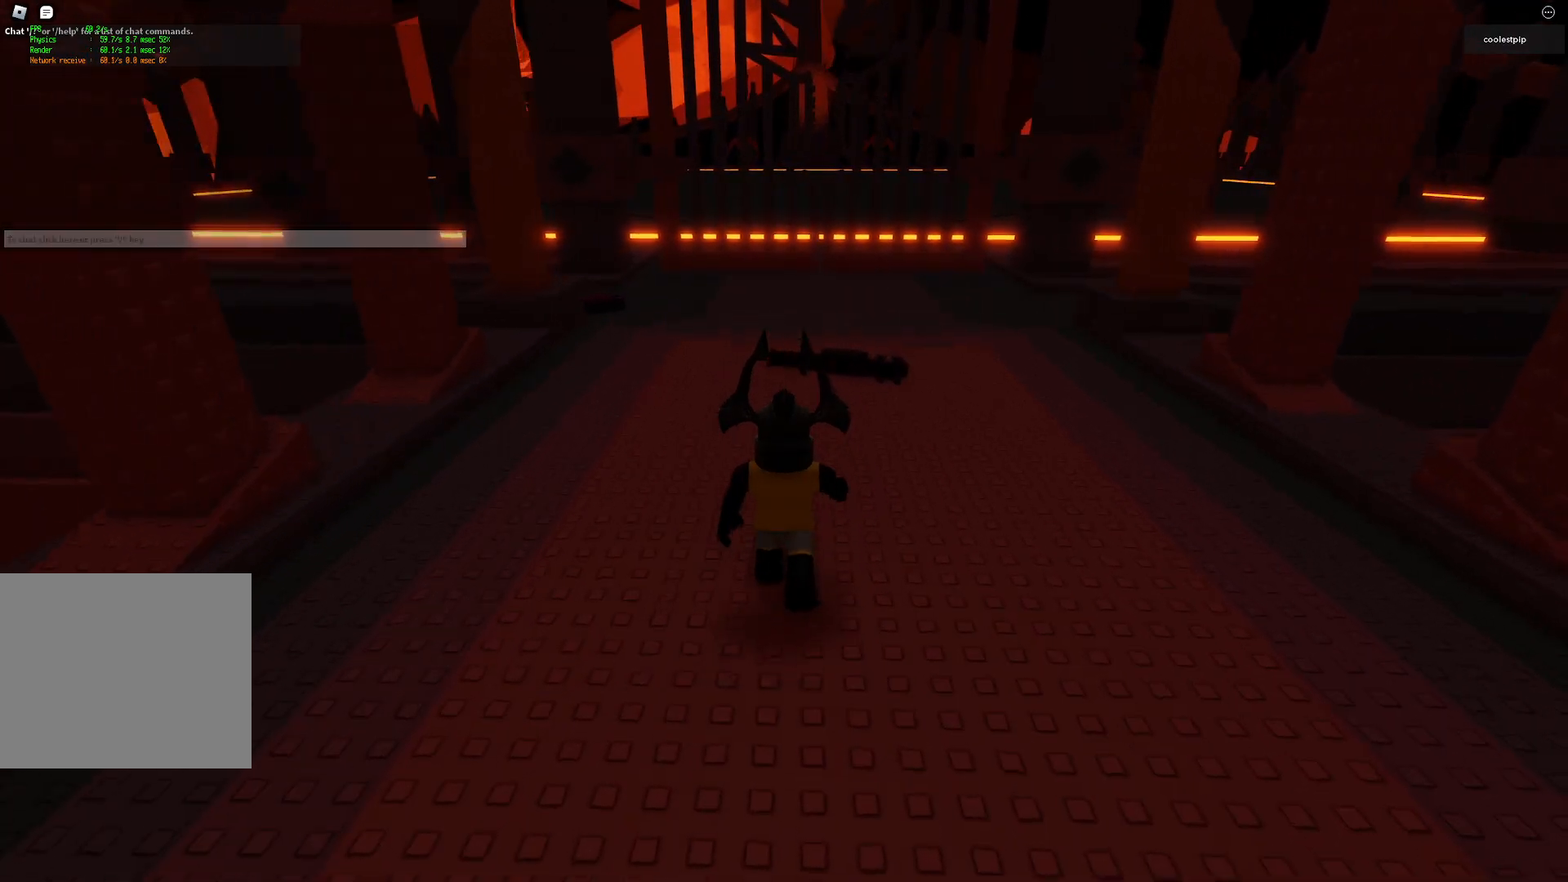
{"keys": ["w"], "events": []}
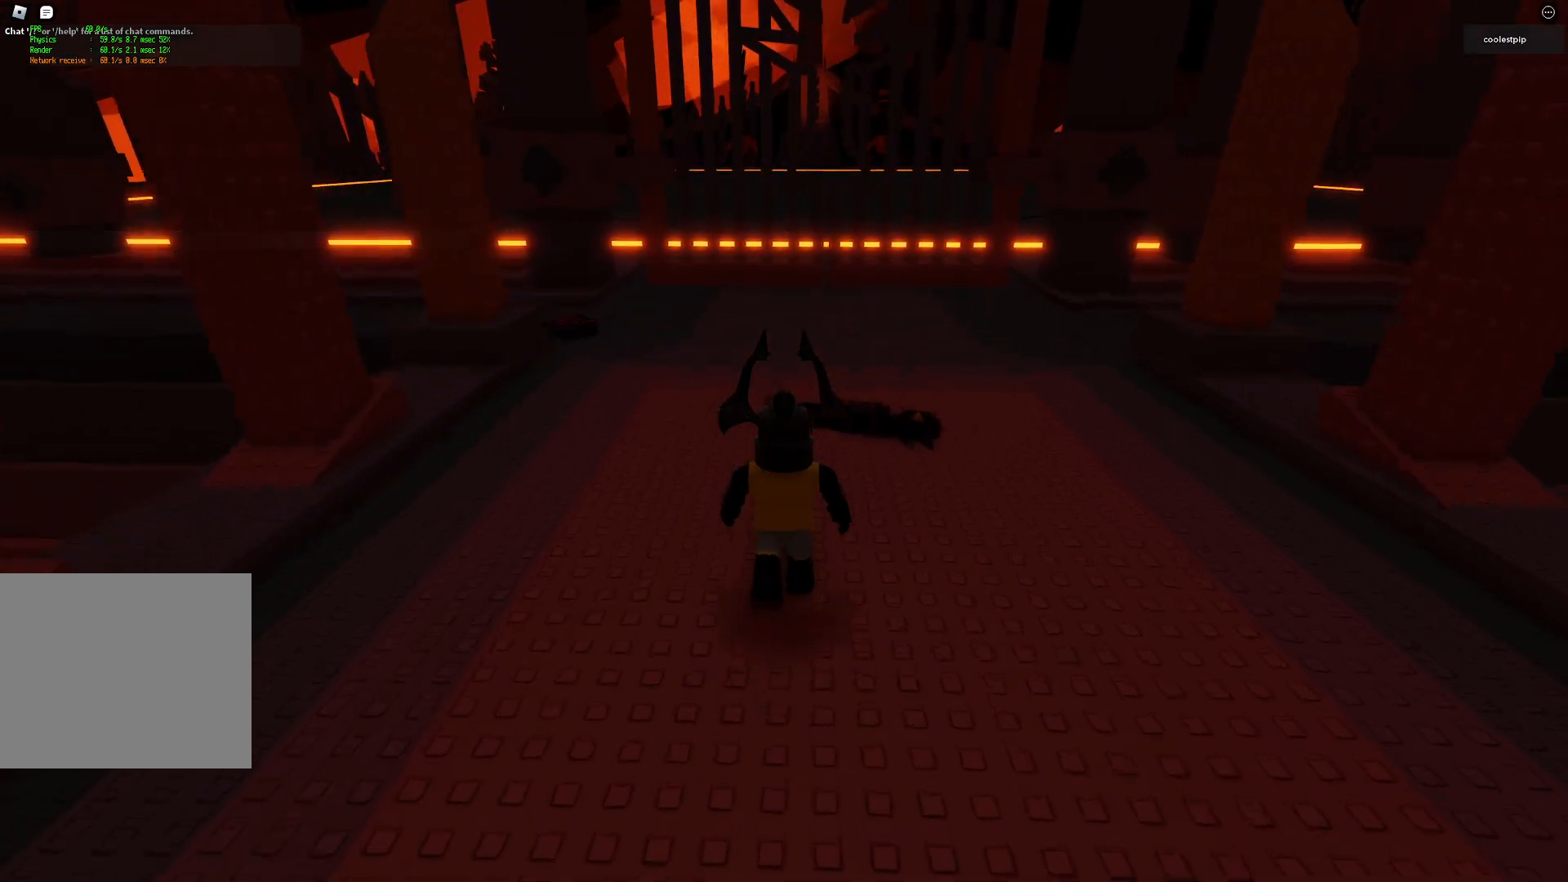
{"keys": ["w"], "events": []}
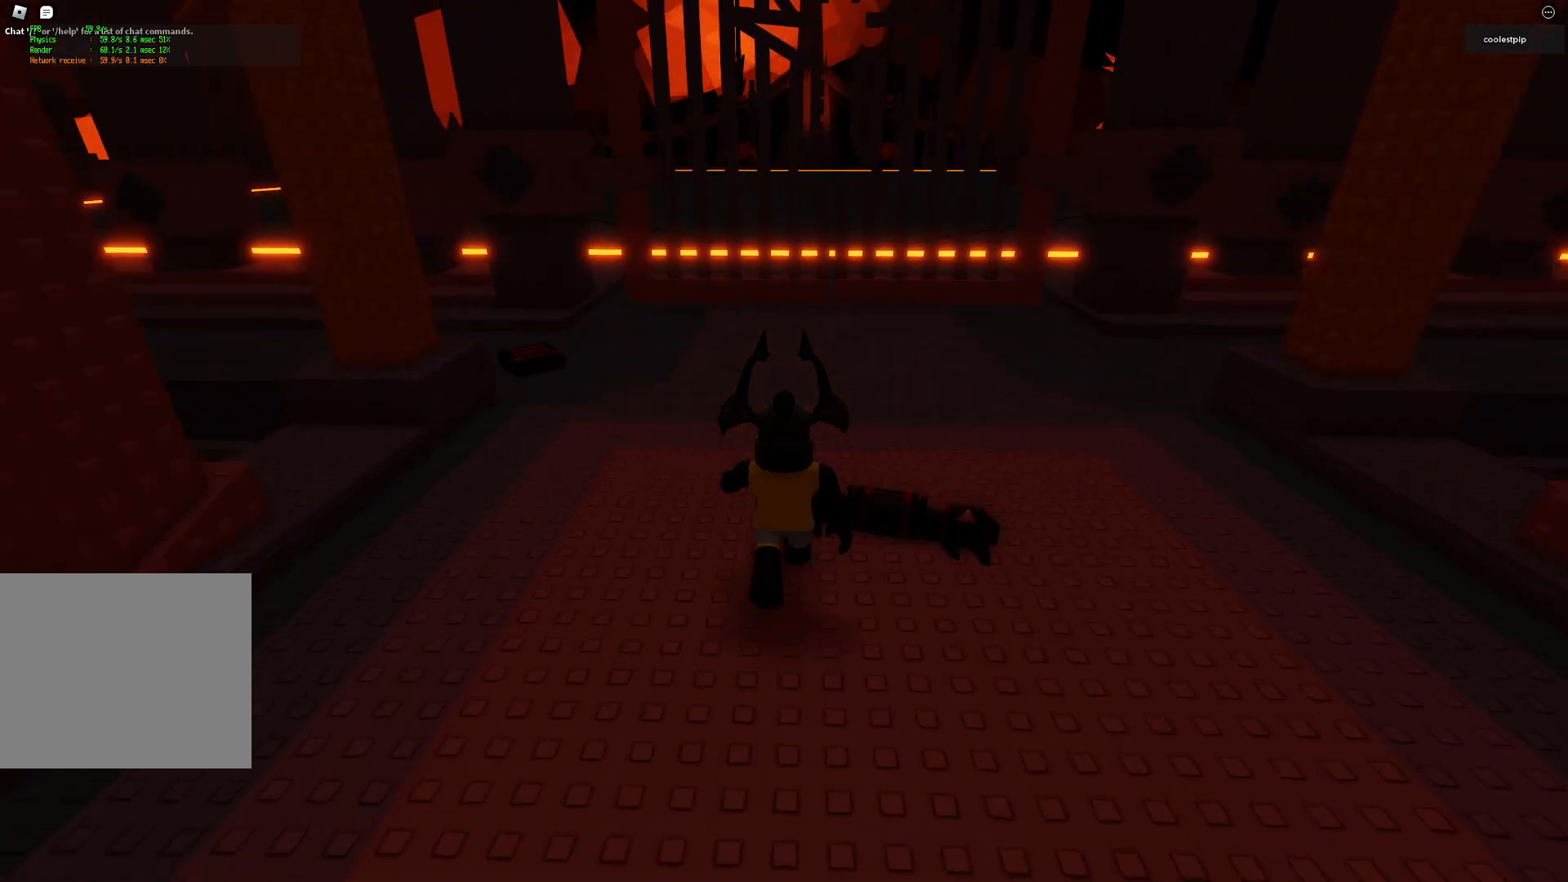
{"keys": ["a", "w"], "events": [[300, "a", "down"]]}
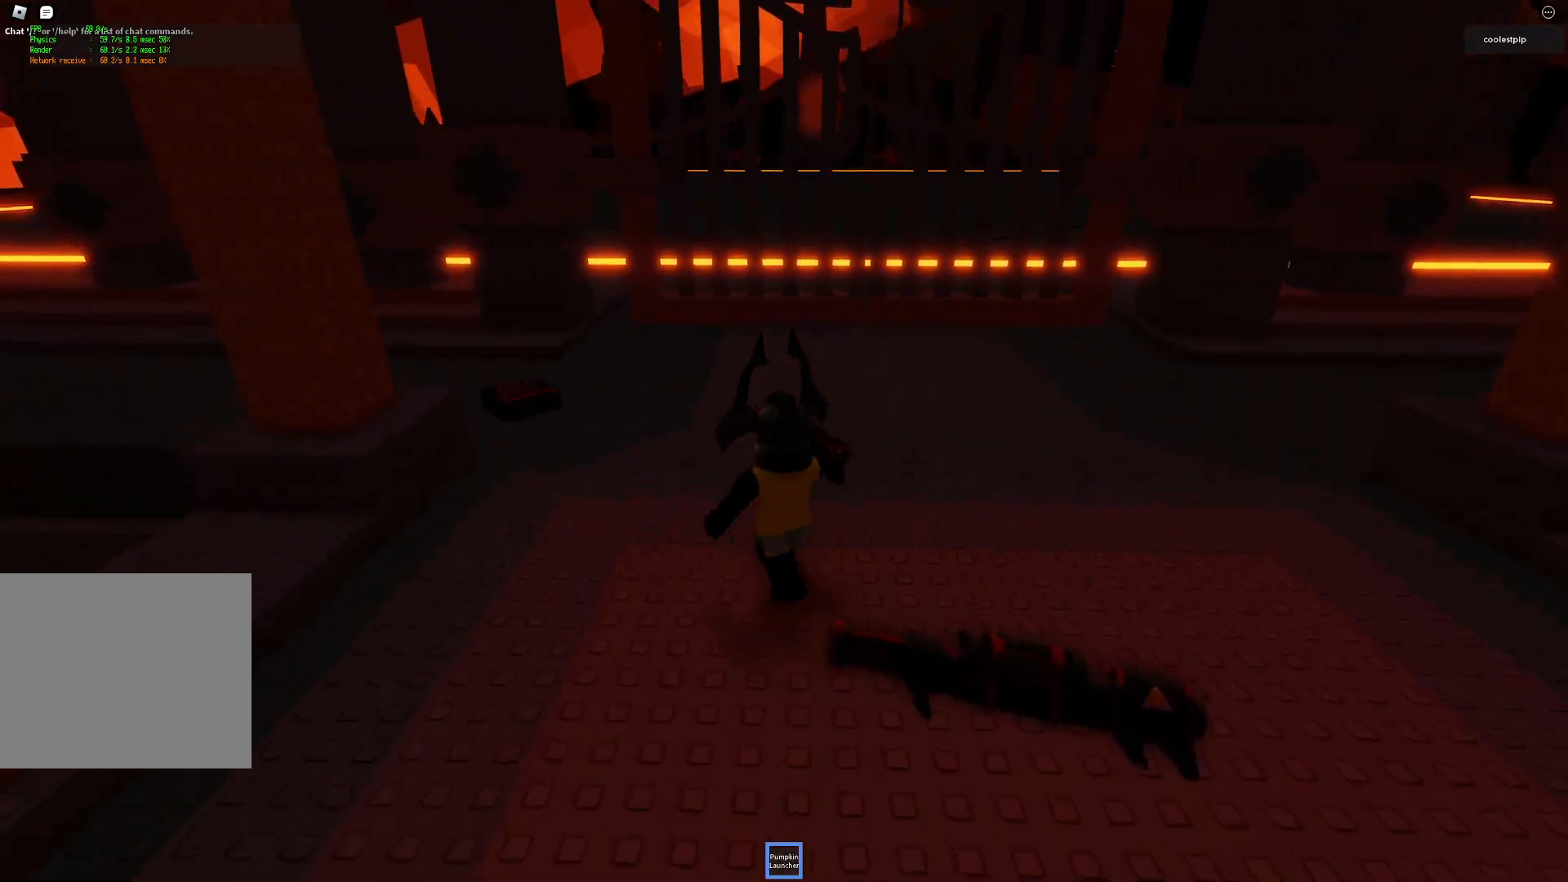
{"keys": ["a", "w"], "events": []}
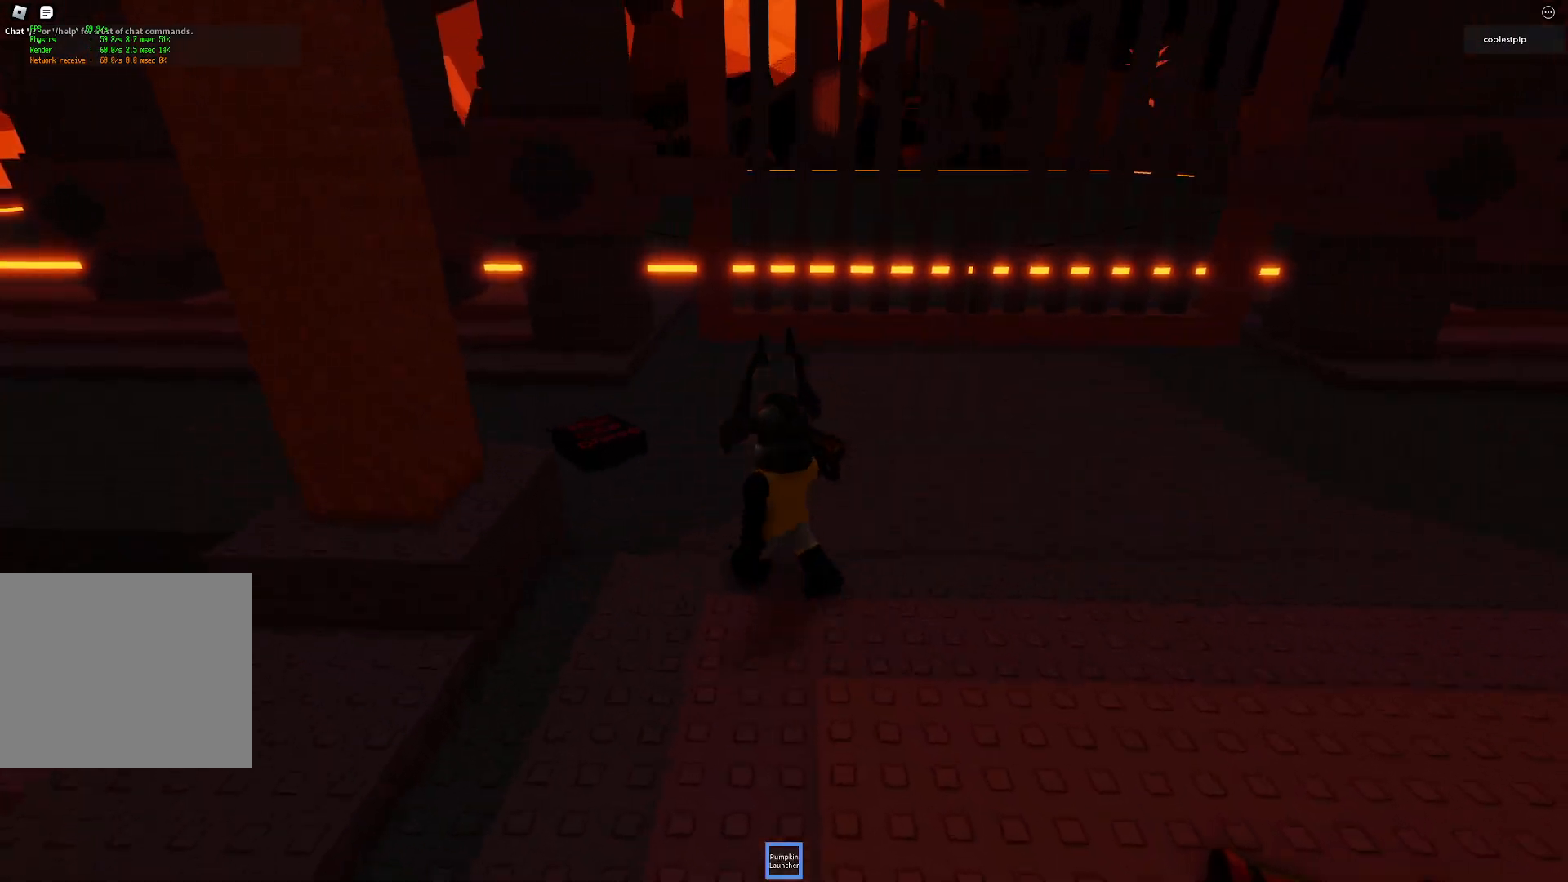
{"keys": ["a", "w"], "events": []}
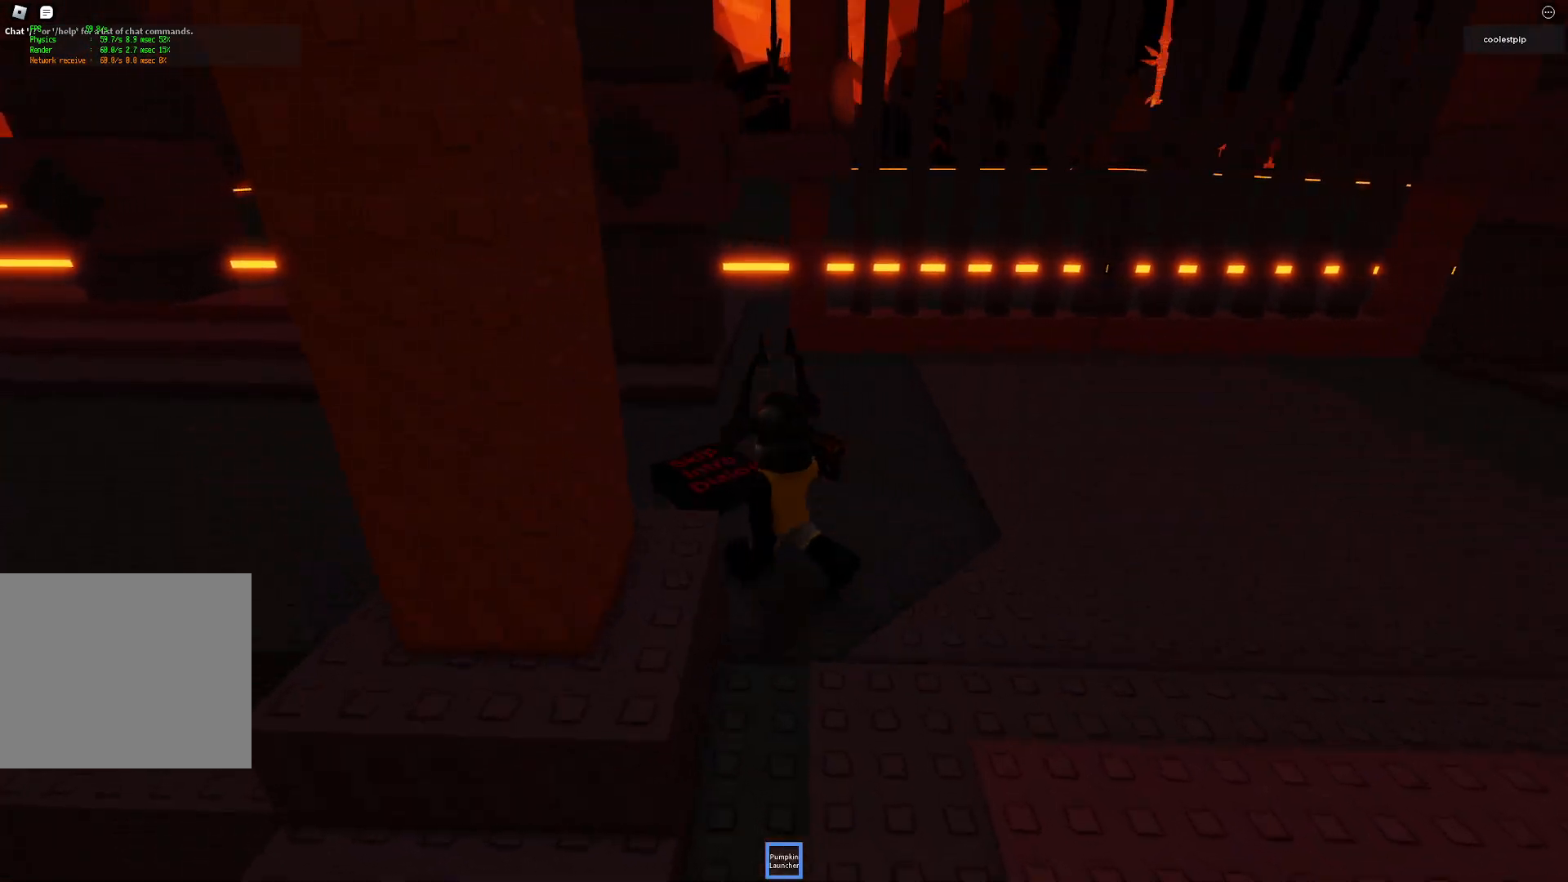
{"keys": ["d"], "events": [[250, "d", "down"], [283, "a", "up"], [333, "w", "up"]]}
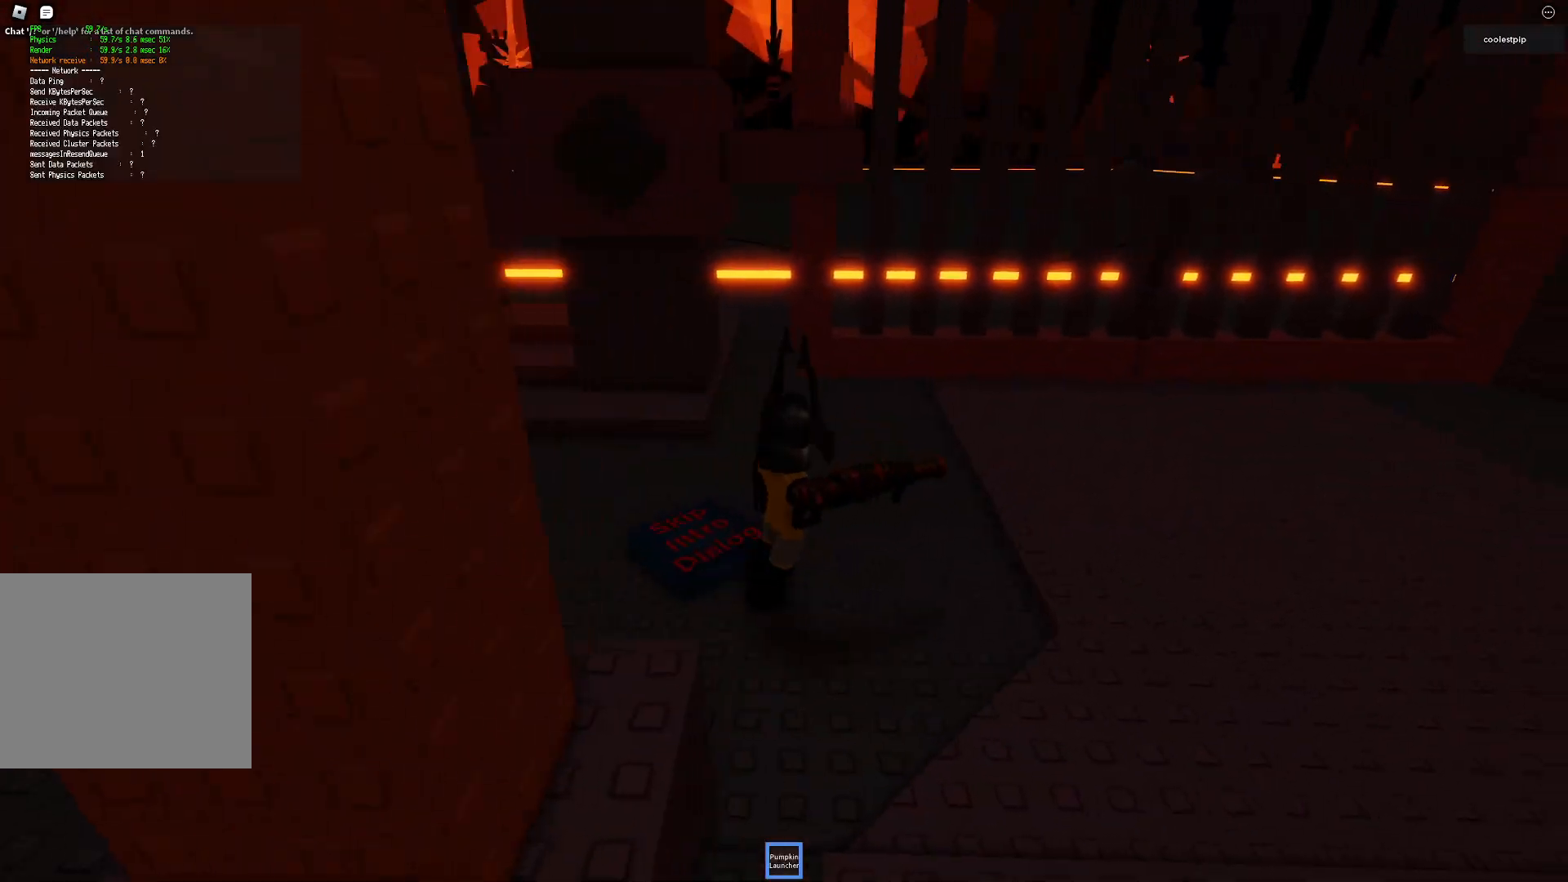
{"keys": ["d"], "events": []}
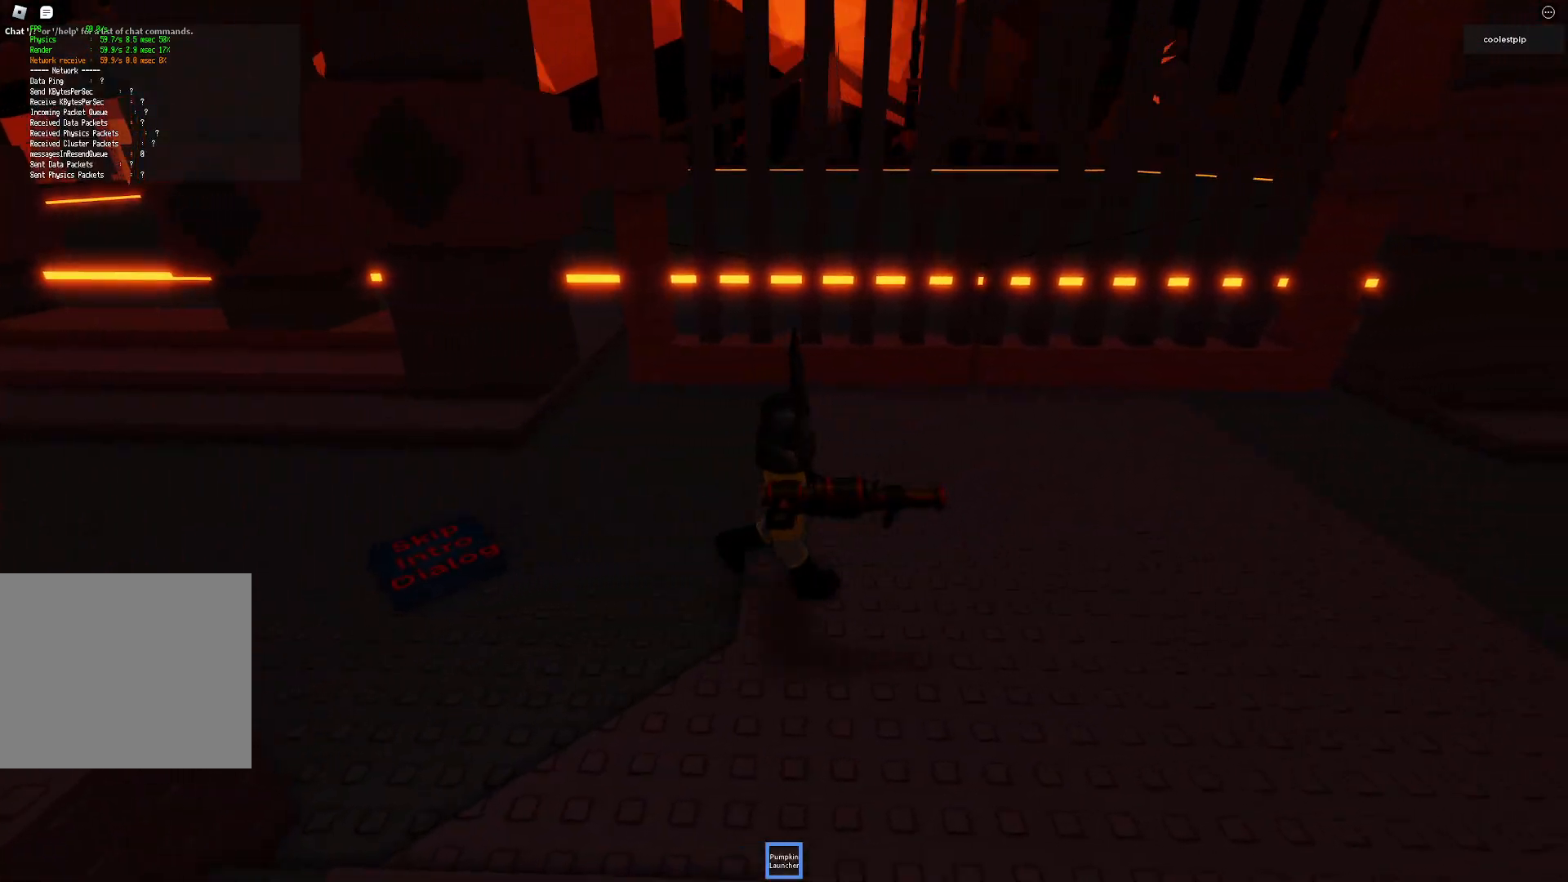
{"keys": ["d", "w"], "events": [[50, "w", "down"]]}
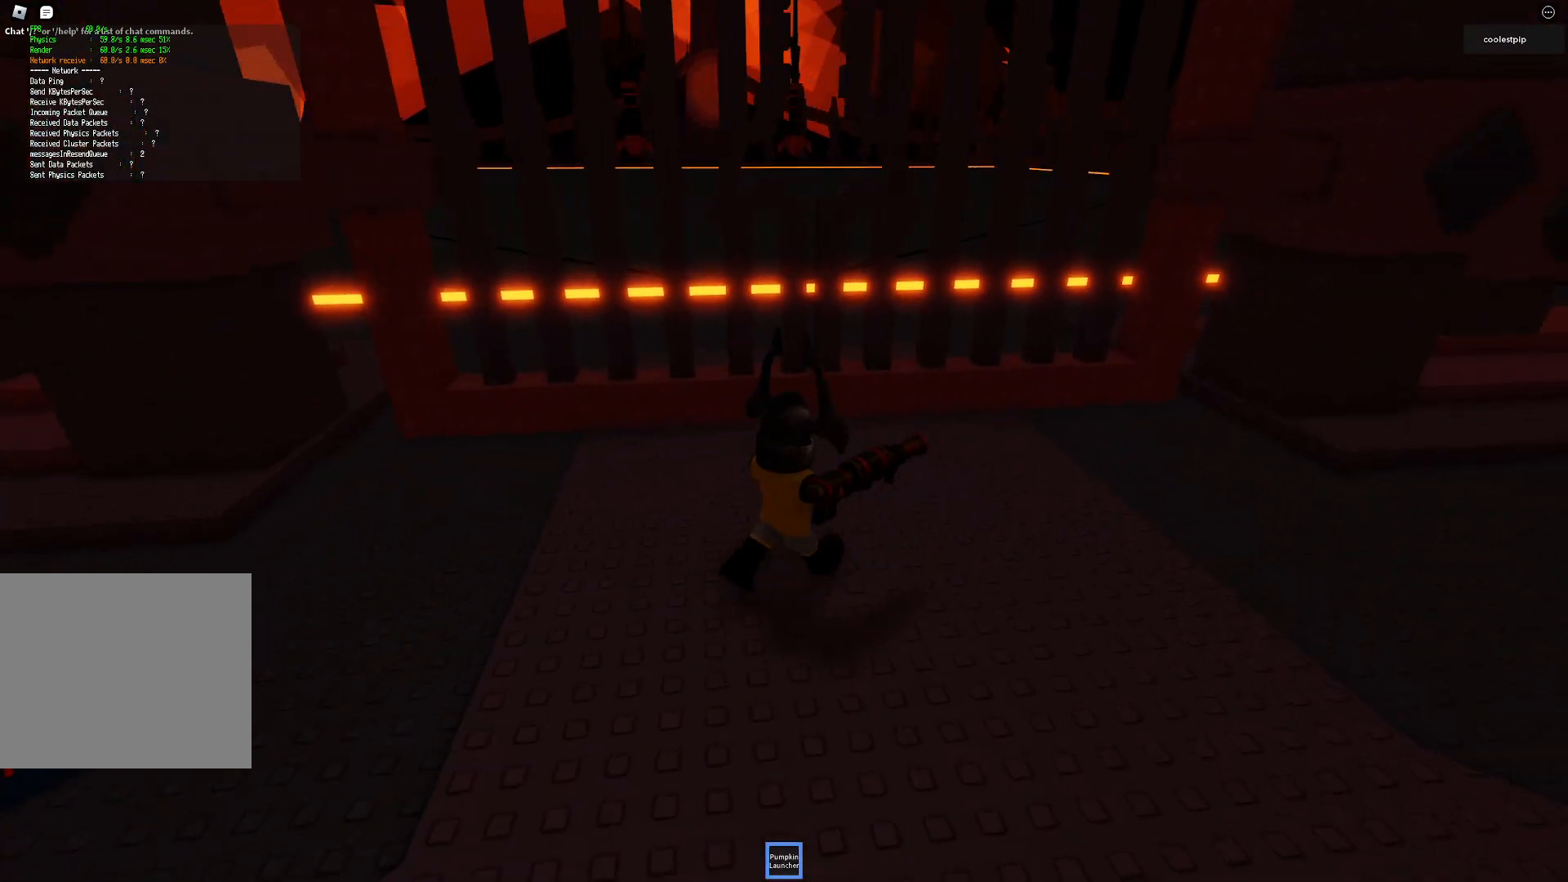
{"keys": ["w"], "events": [[133, "d", "up"]]}
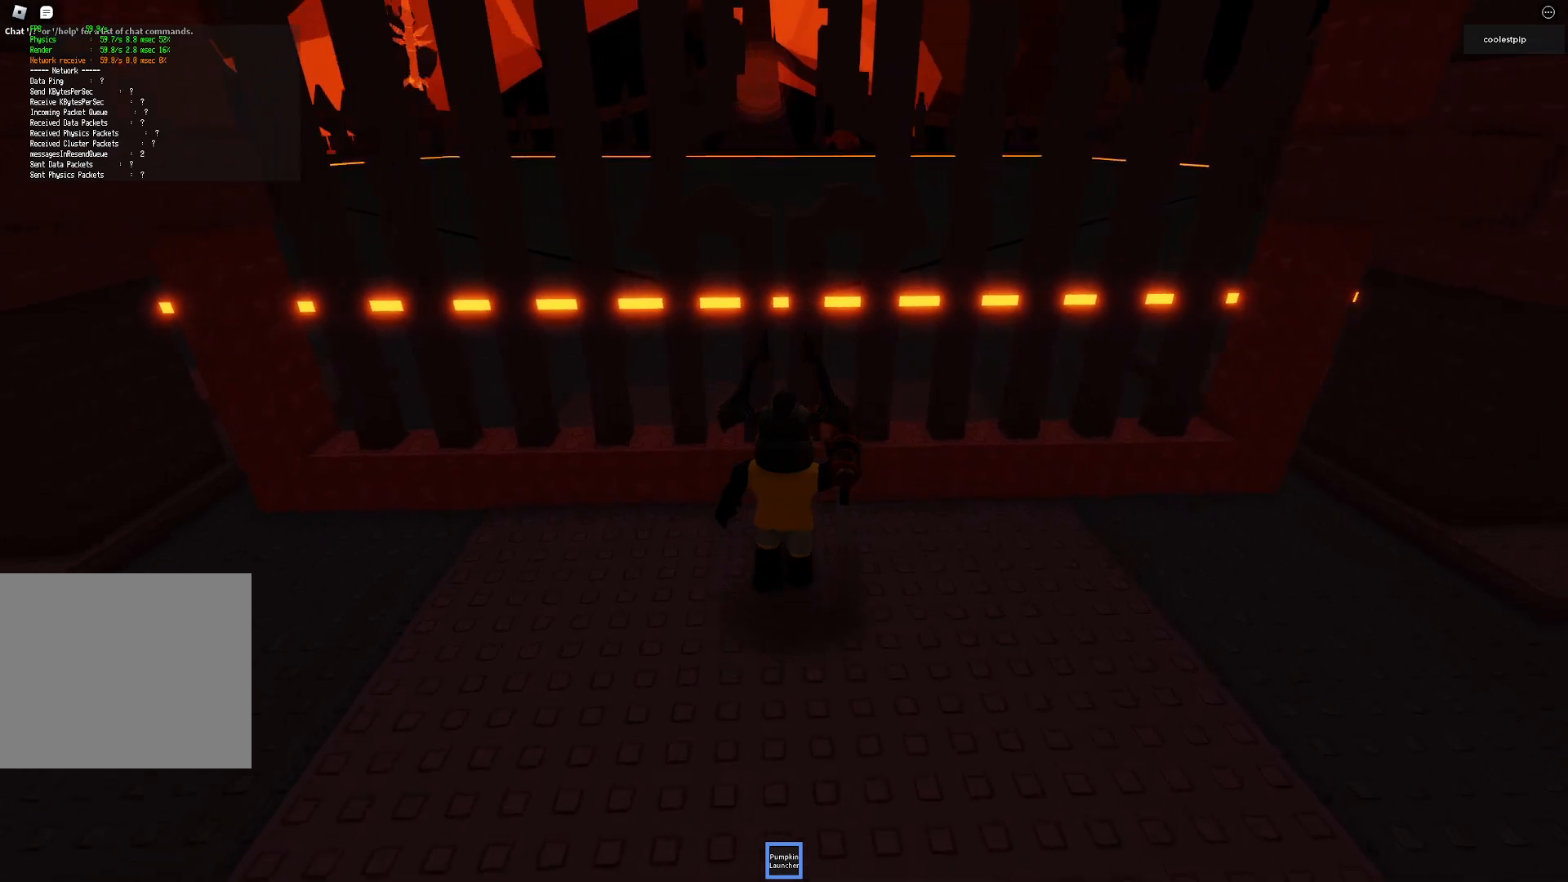
{"keys": ["w"], "events": []}
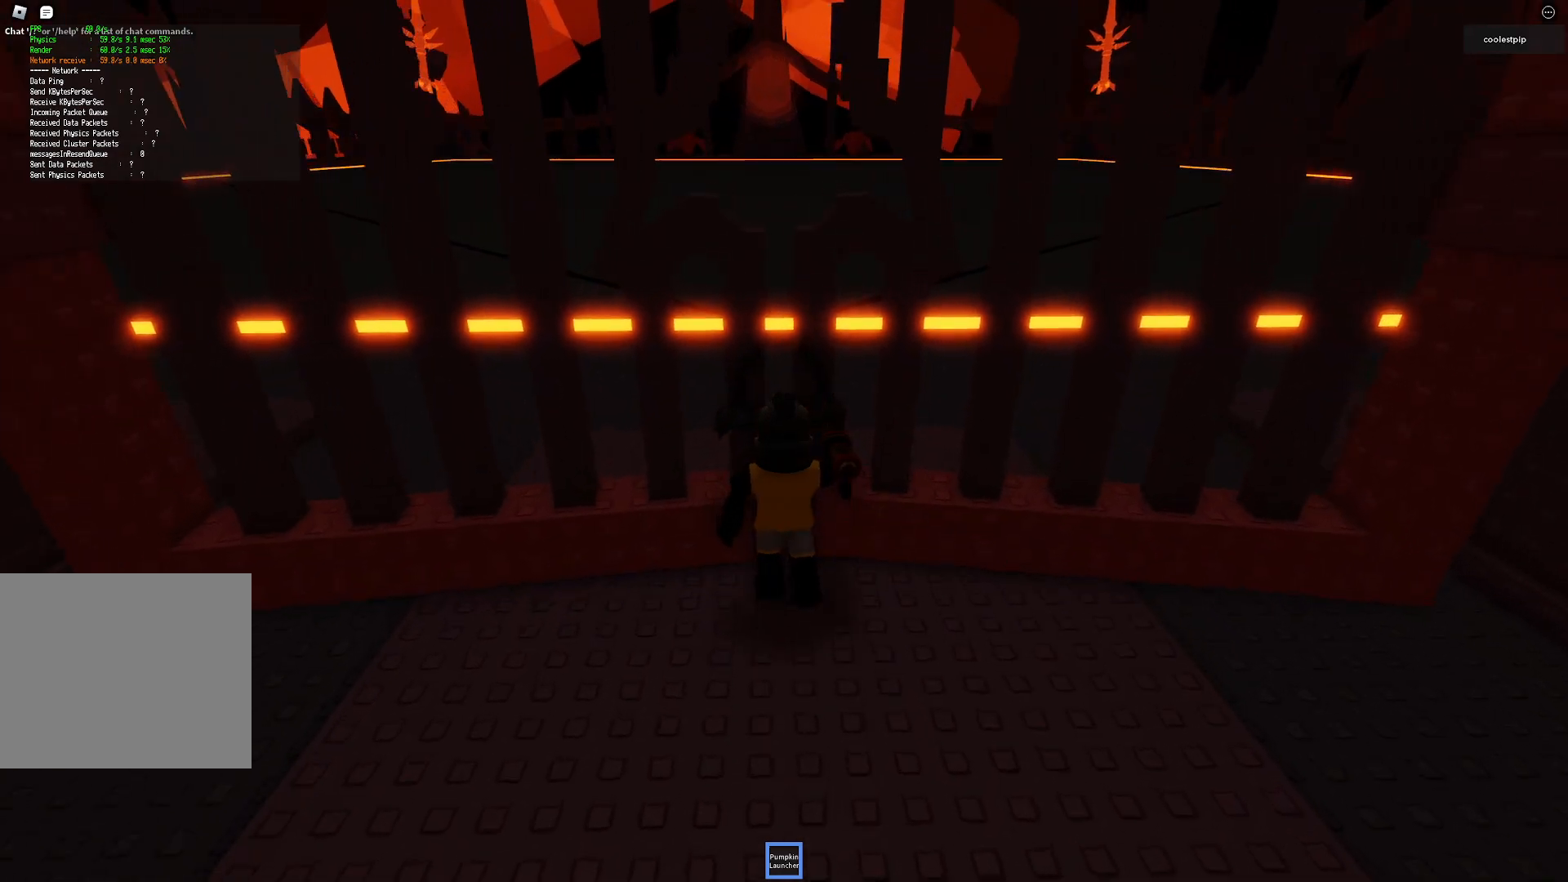
{"keys": ["w"], "events": []}
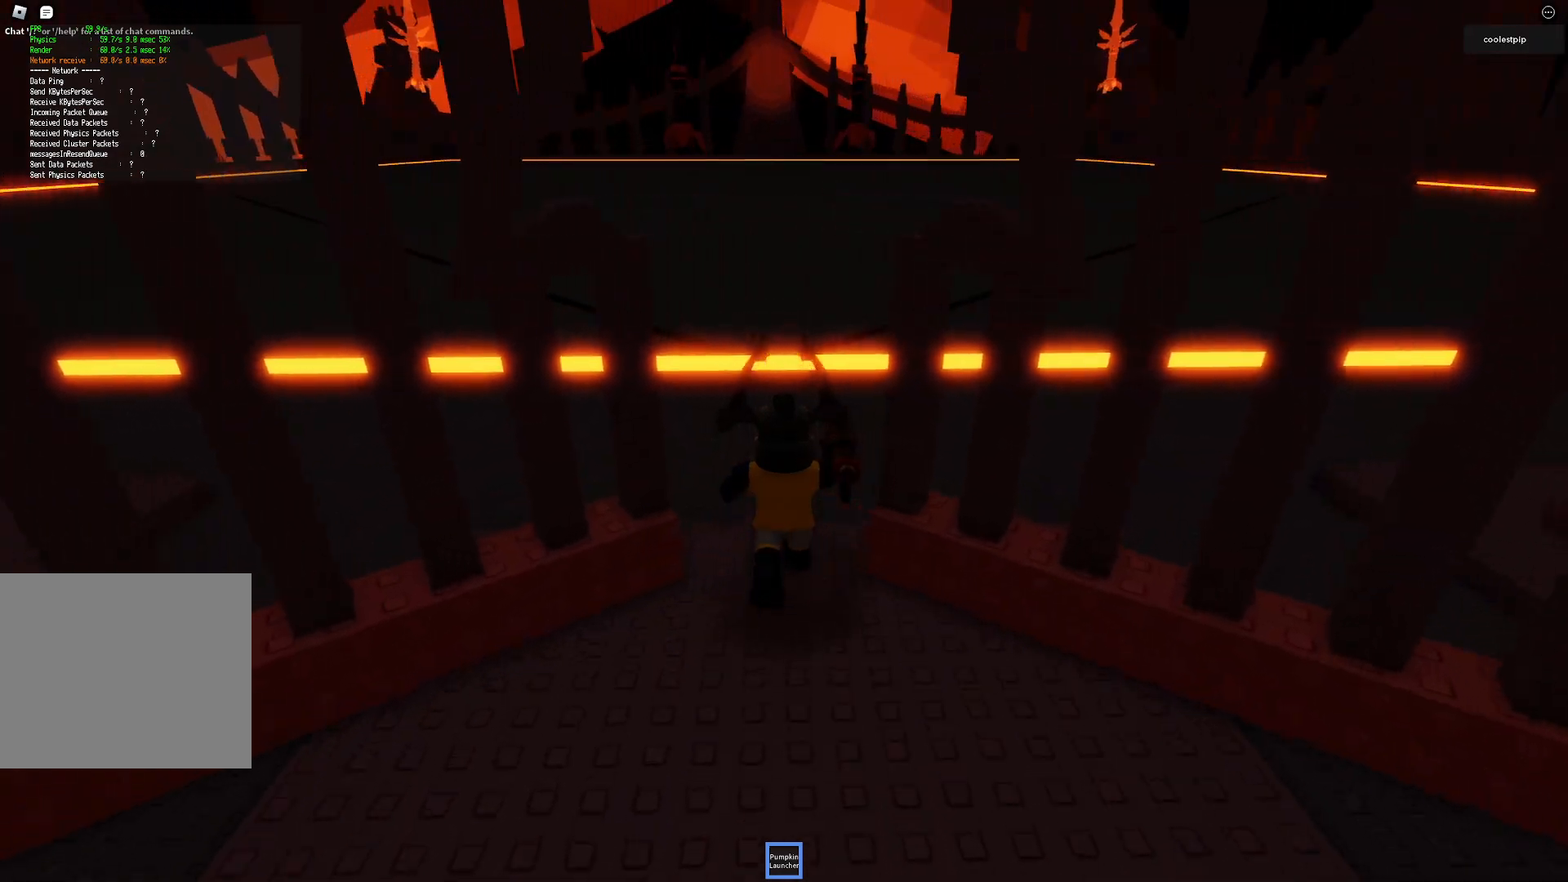
{"keys": ["w"], "events": []}
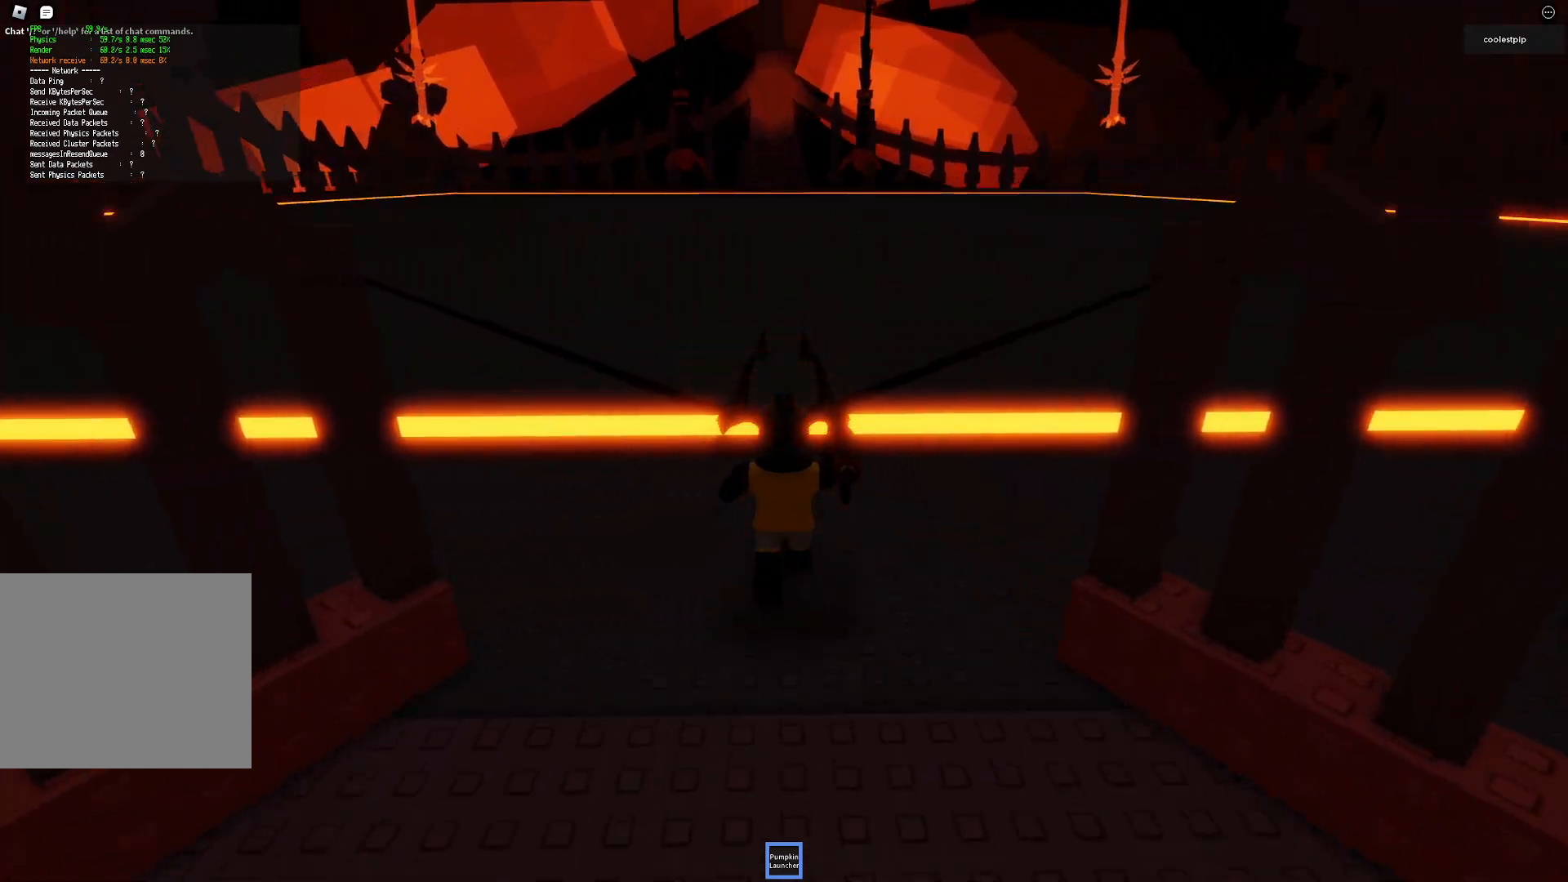
{"keys": ["w"], "events": []}
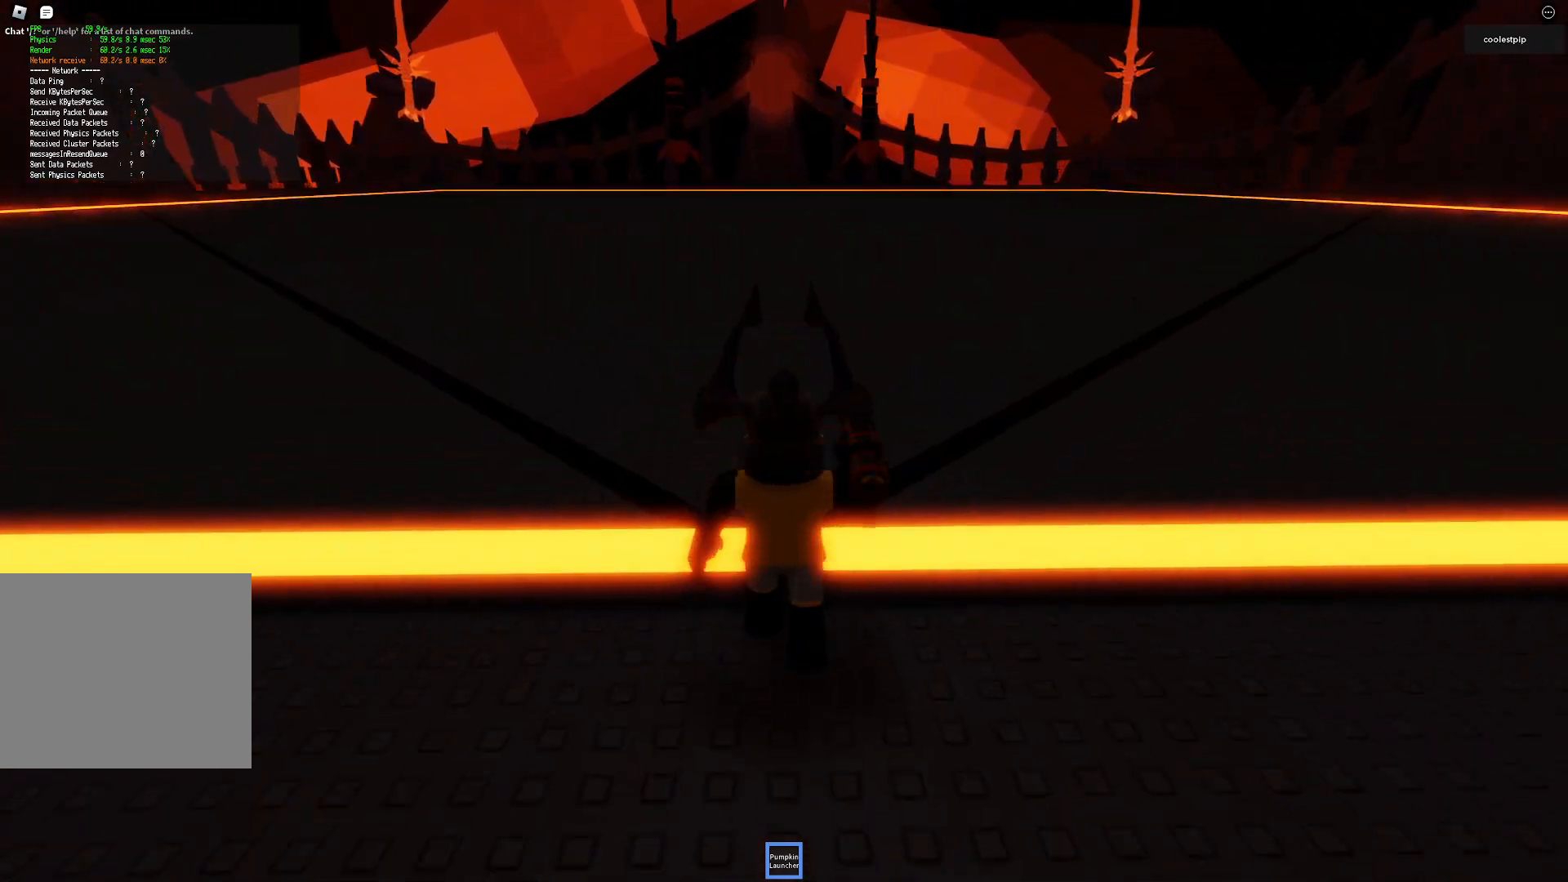
{"keys": ["w"], "events": [[183, "ctrl", "down"], [183, "space", "down"], [267, "ctrl", "up"], [283, "space", "up"]]}
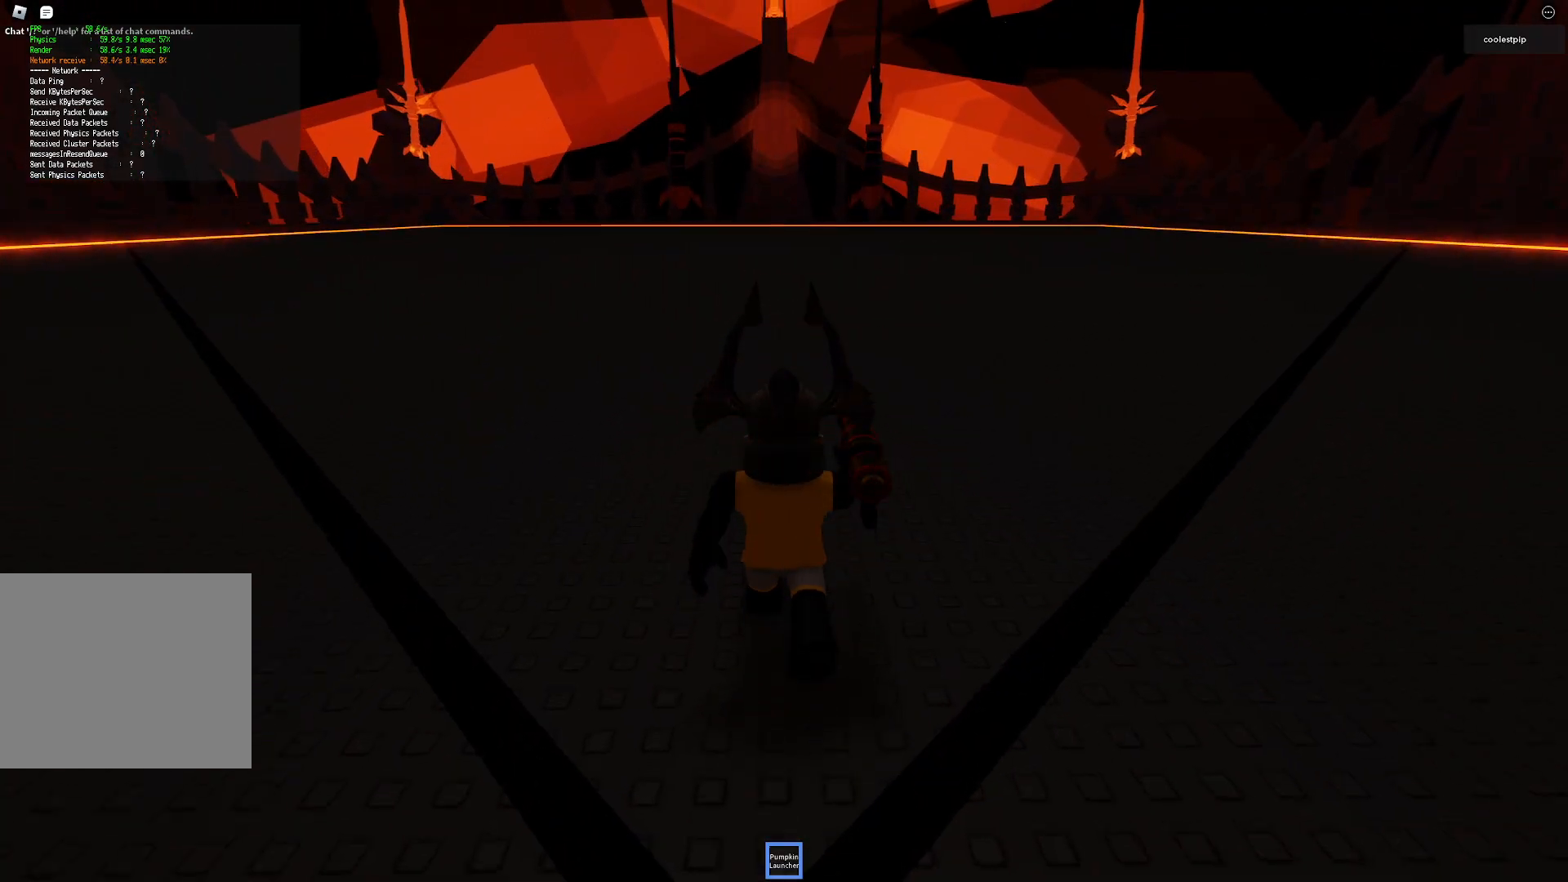
{"keys": ["w"], "events": []}
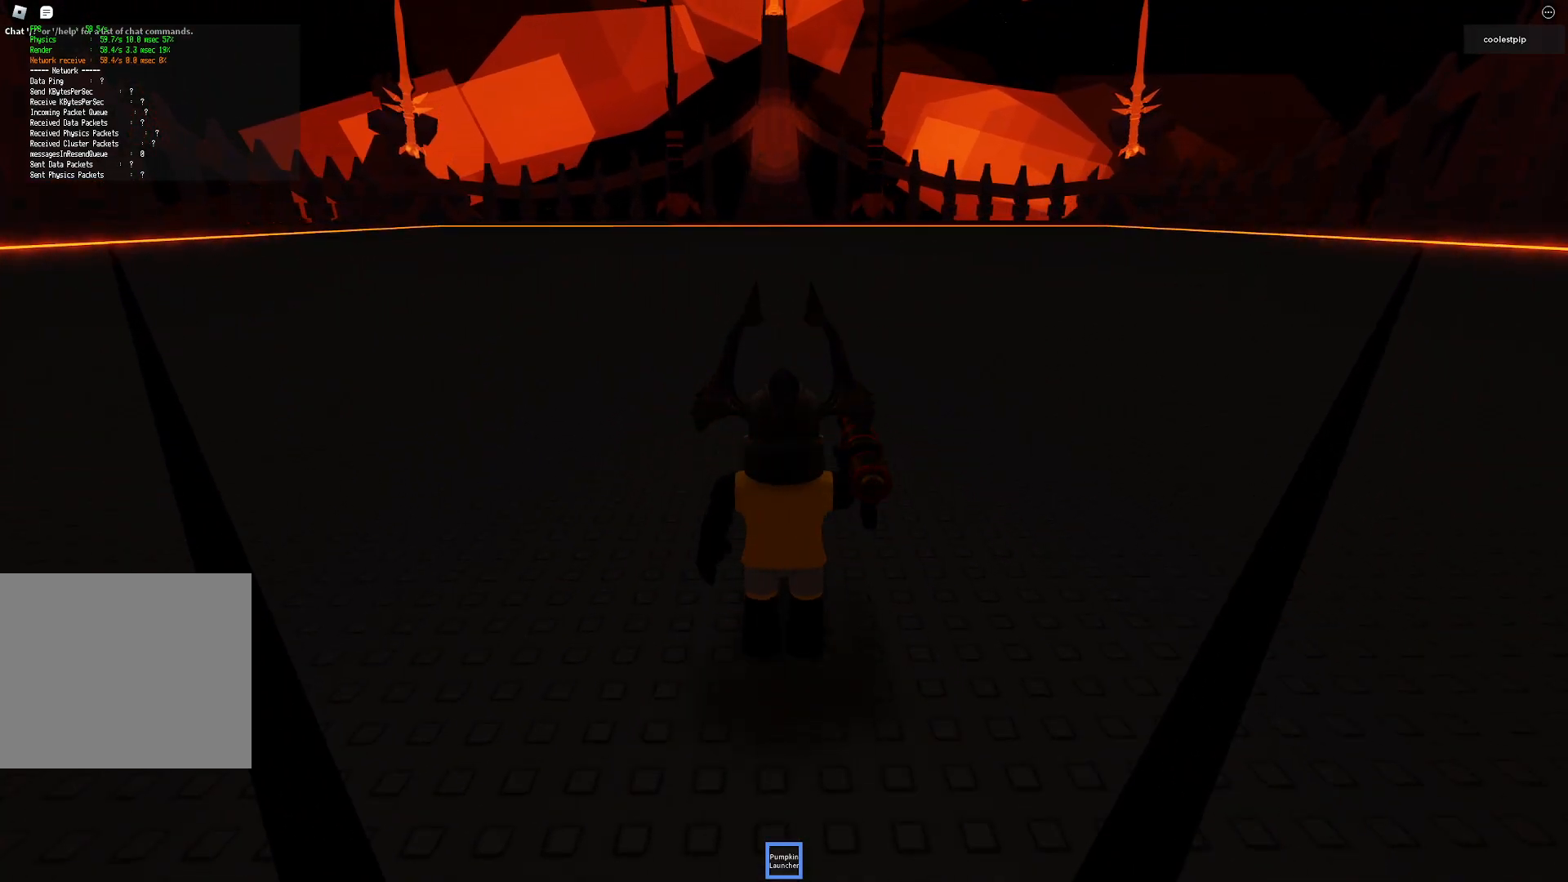
{"keys": [], "events": [[267, "w", "up"]]}
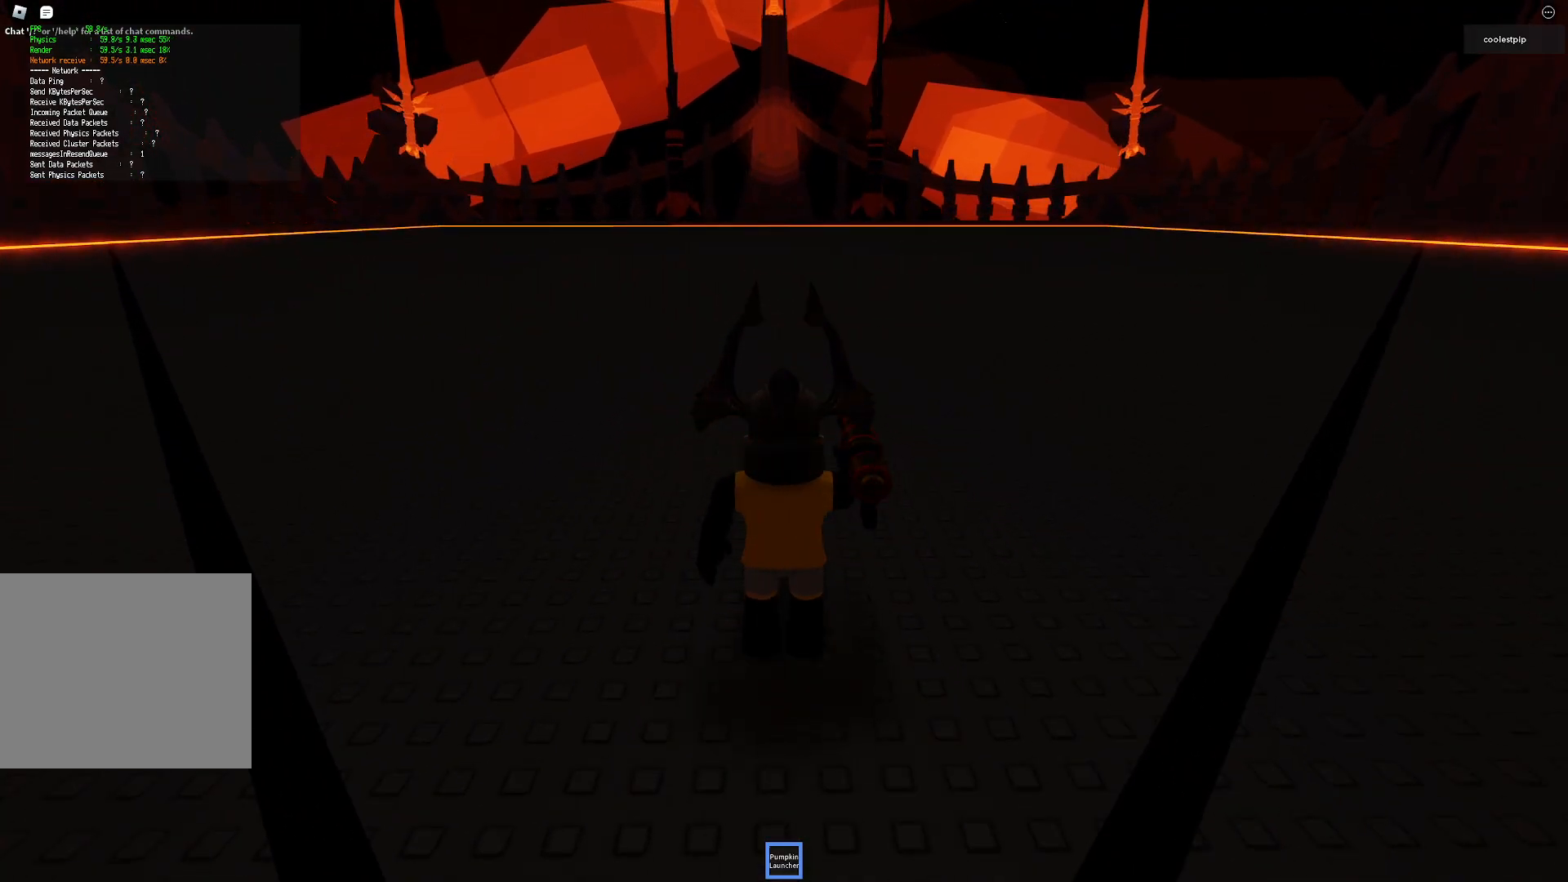
{"keys": [], "events": []}
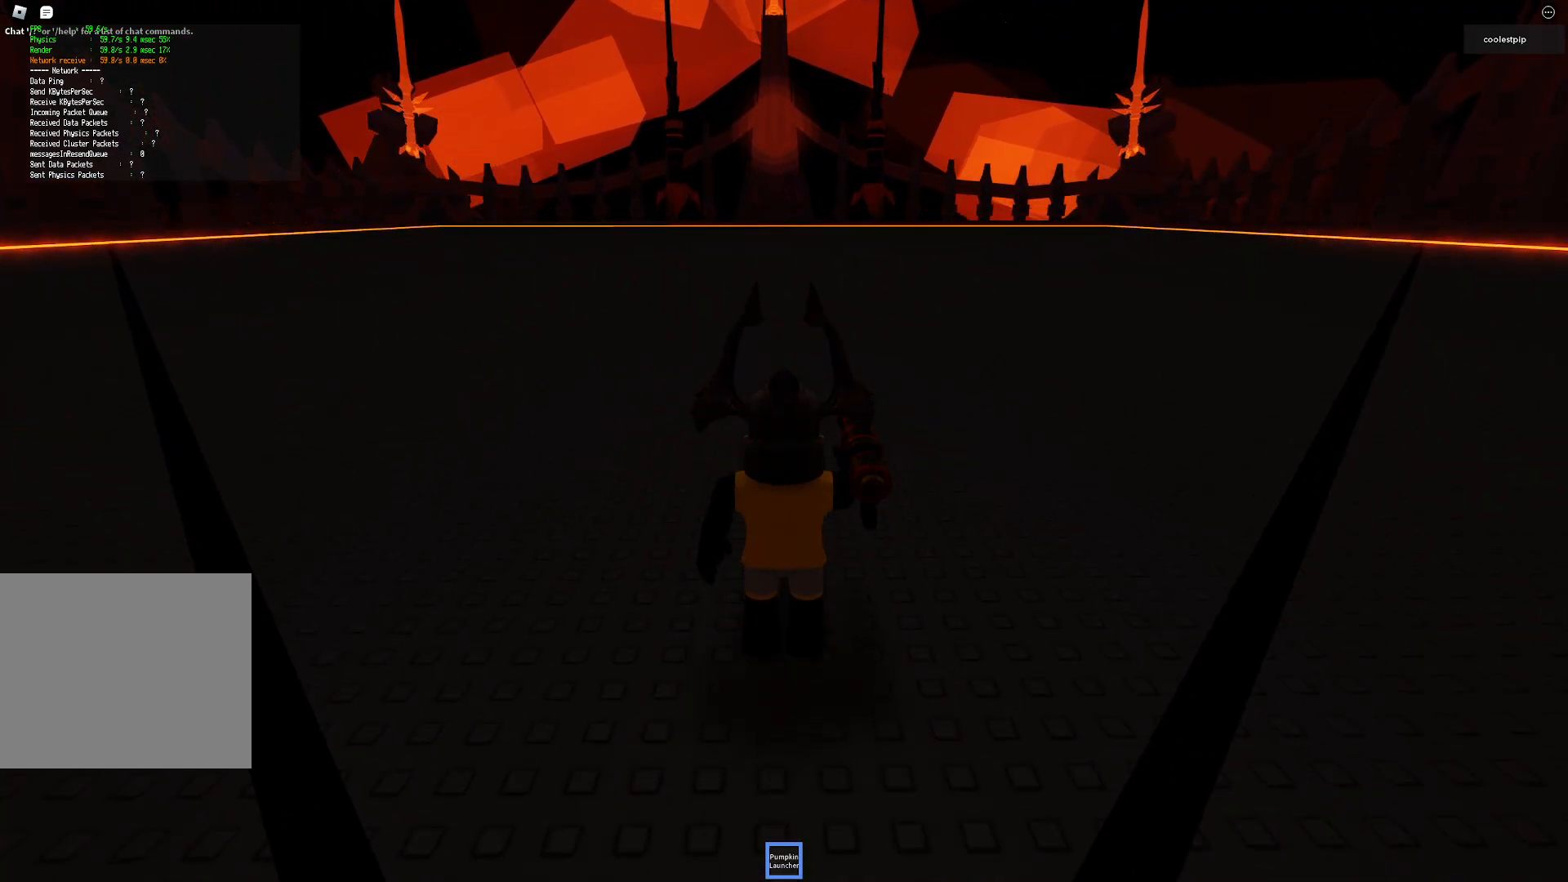
{"keys": [], "events": []}
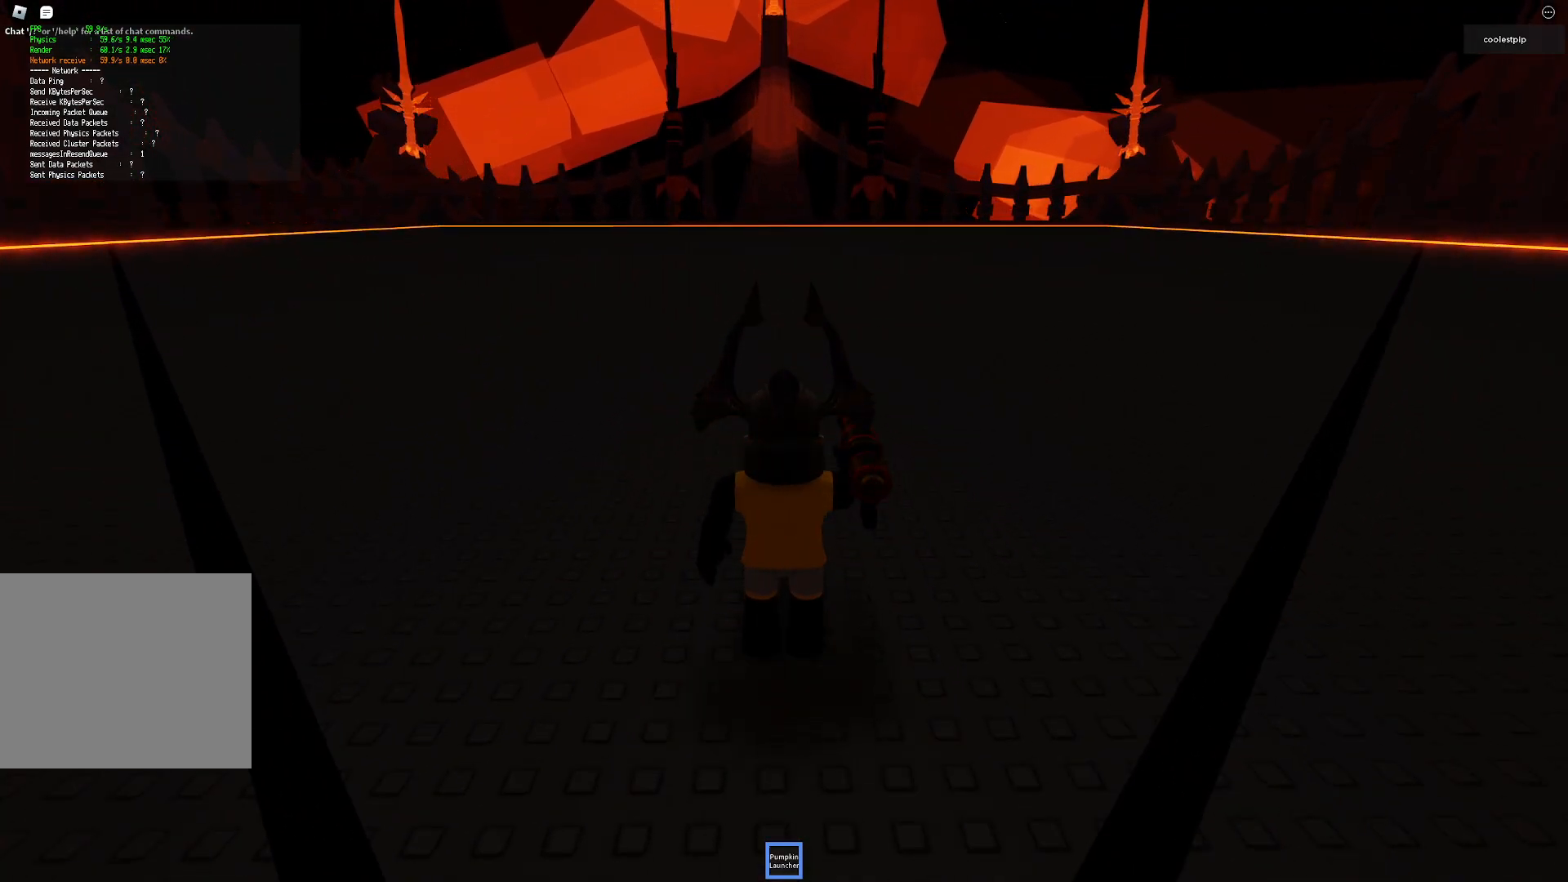
{"keys": [], "events": []}
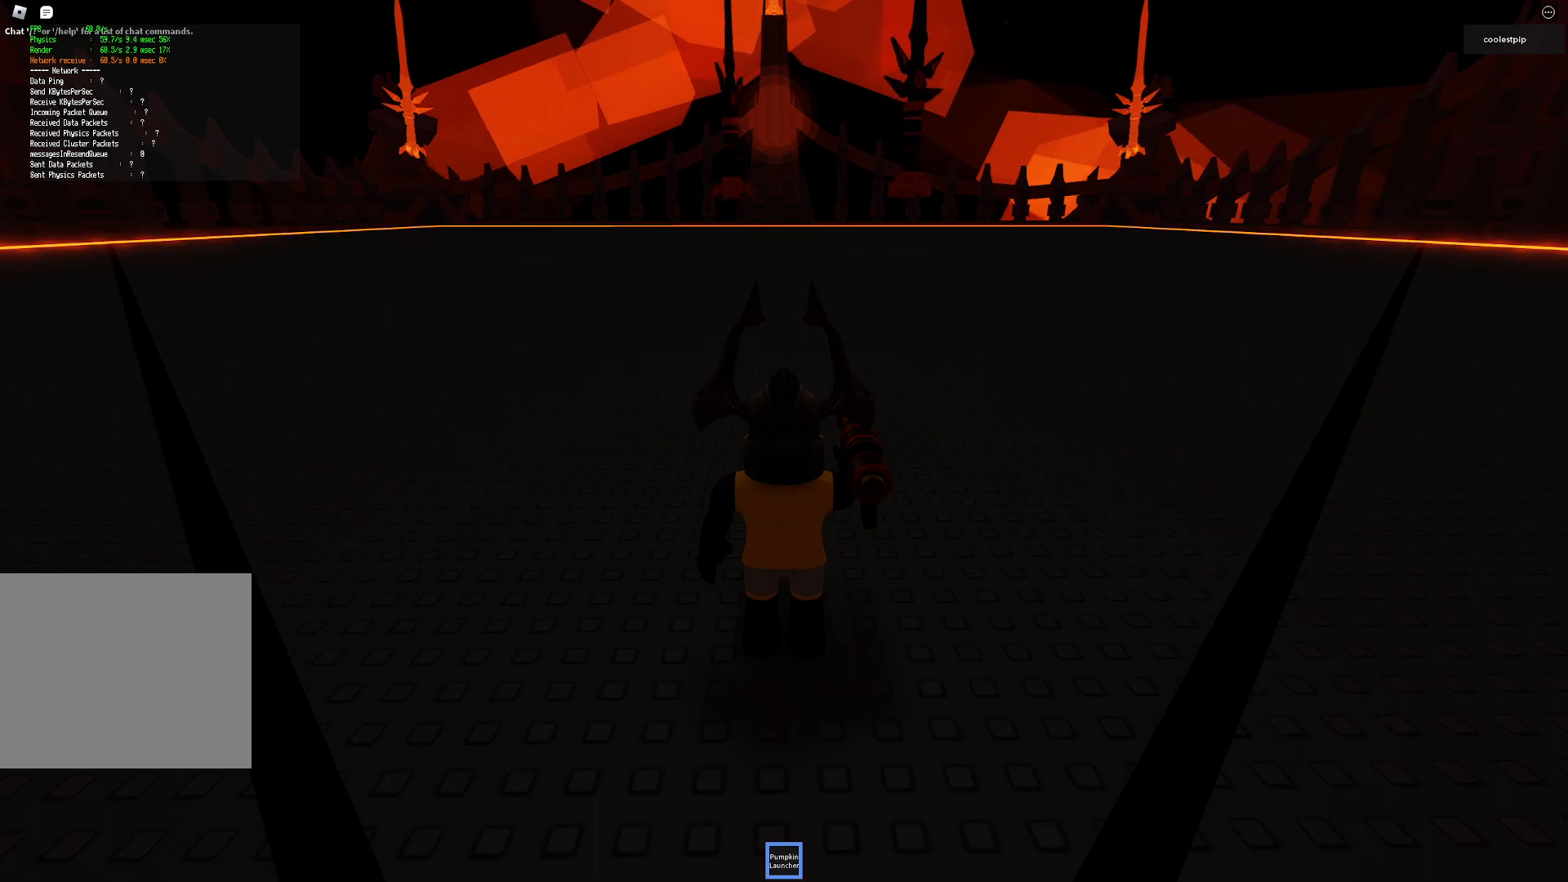
{"keys": [], "events": []}
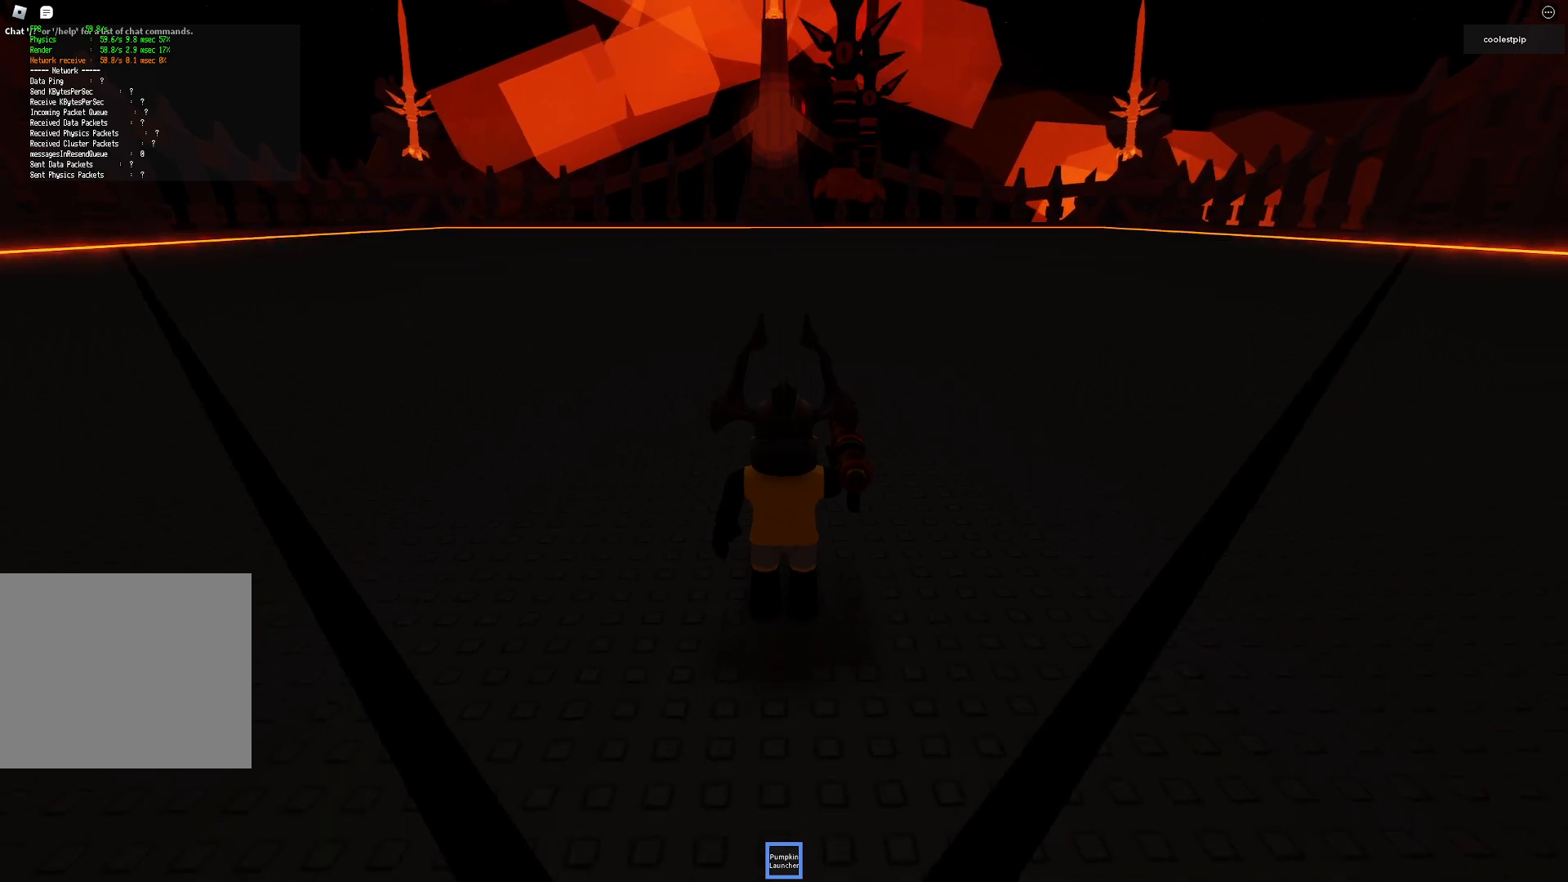
{"keys": [], "events": []}
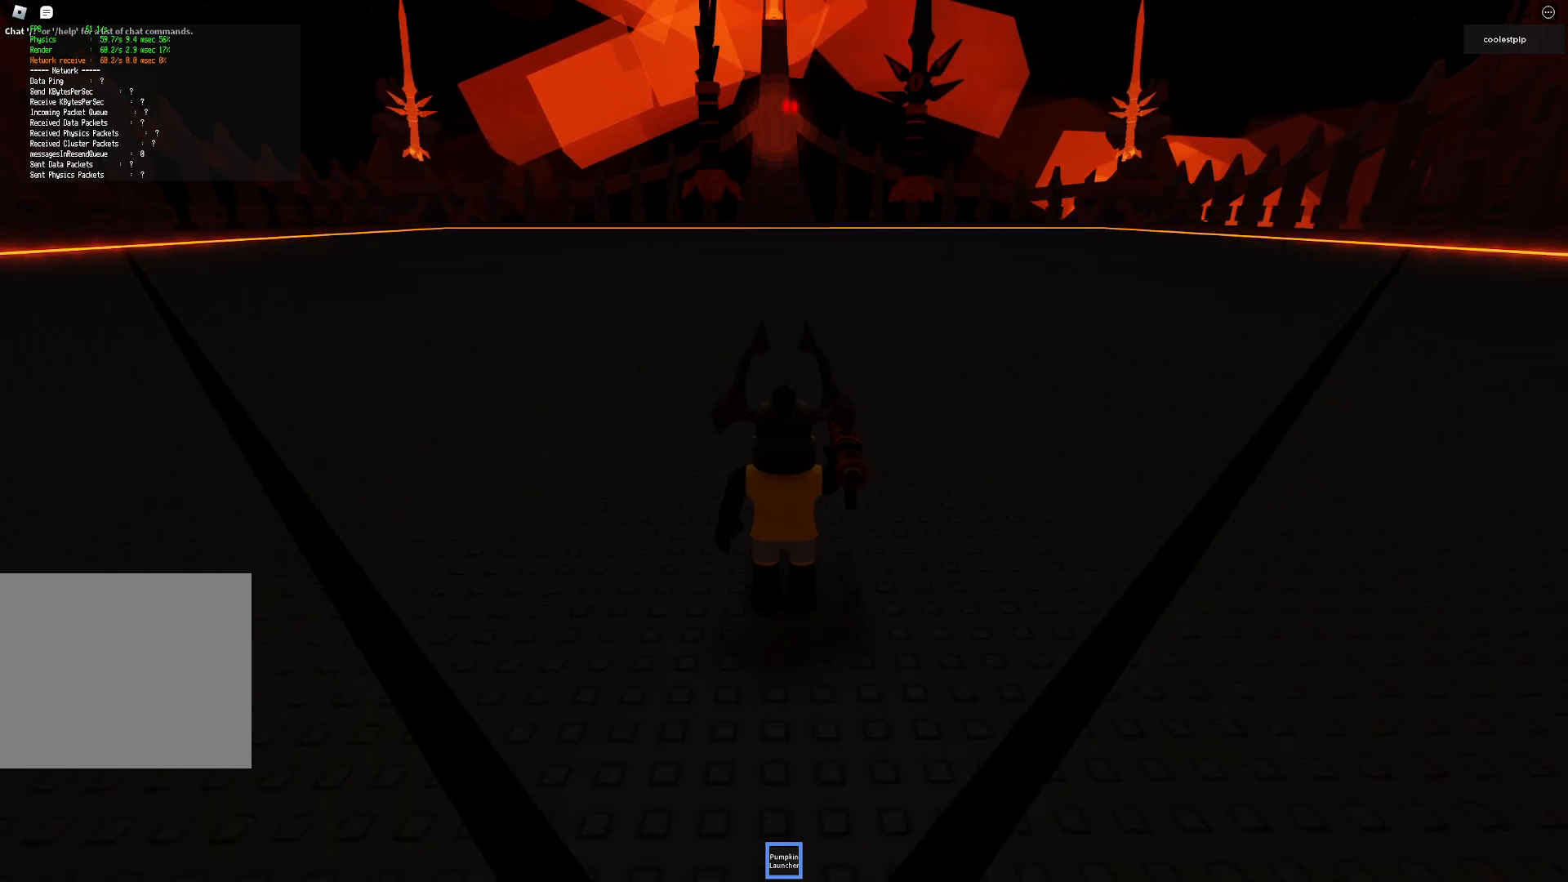
{"keys": [], "events": []}